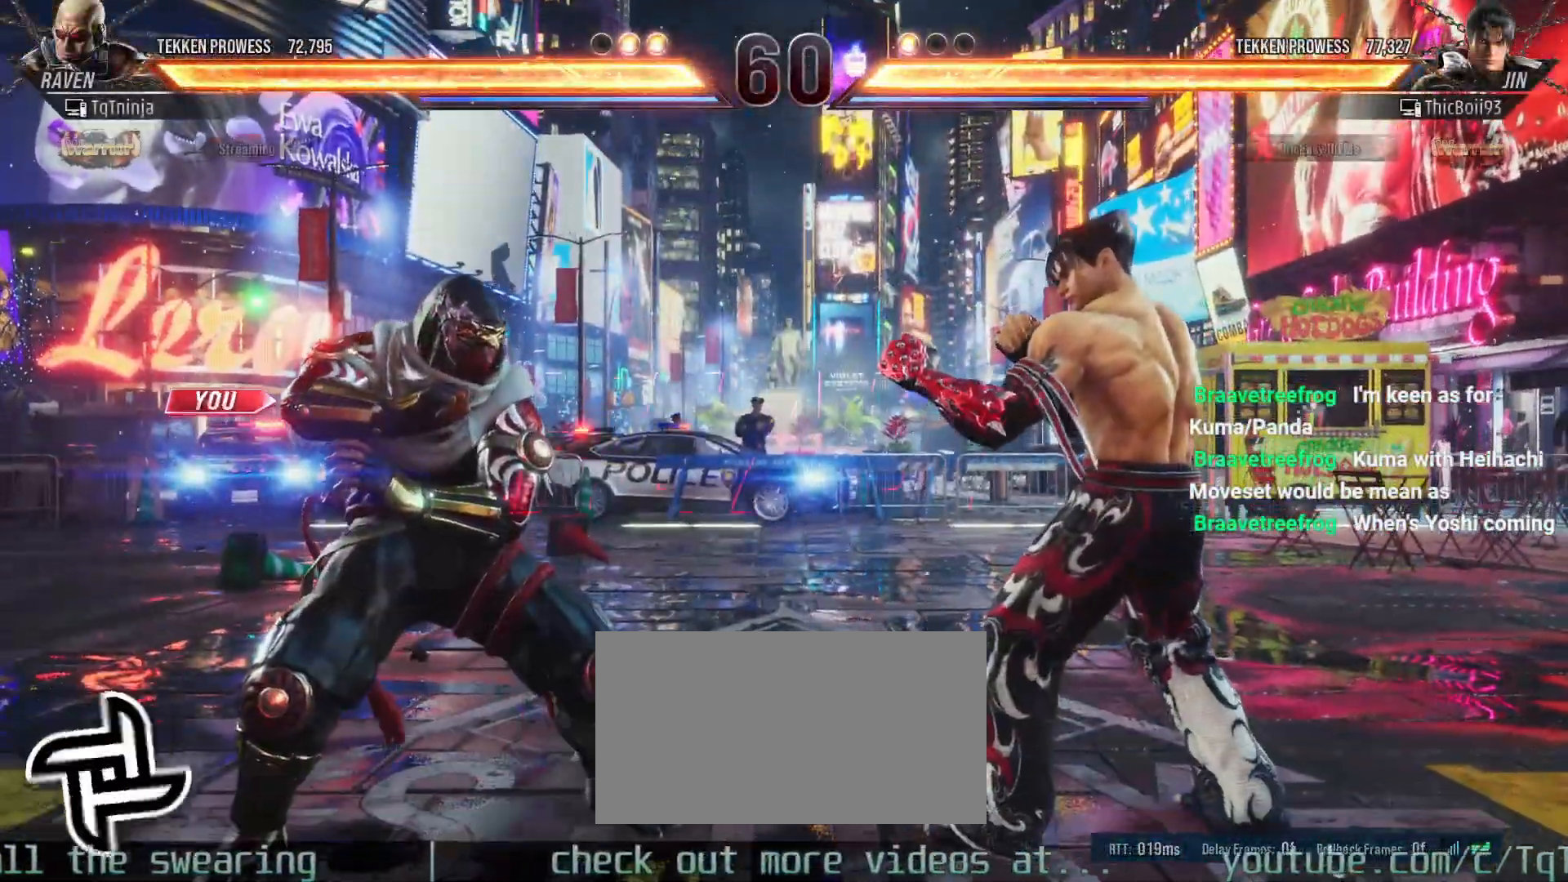
Gameplay with a controller (arcade stick); each line is a JSON object with the inputs held at the frame after it. "events" lists button and stick changes between this image and that frame as [ms after this image, input, new state], when the widget could be followed in between. Not read: L3 R3.
{"buttons": [], "left_stick": "center", "events": [[183, "START", "down"], [233, "START", "up"]]}
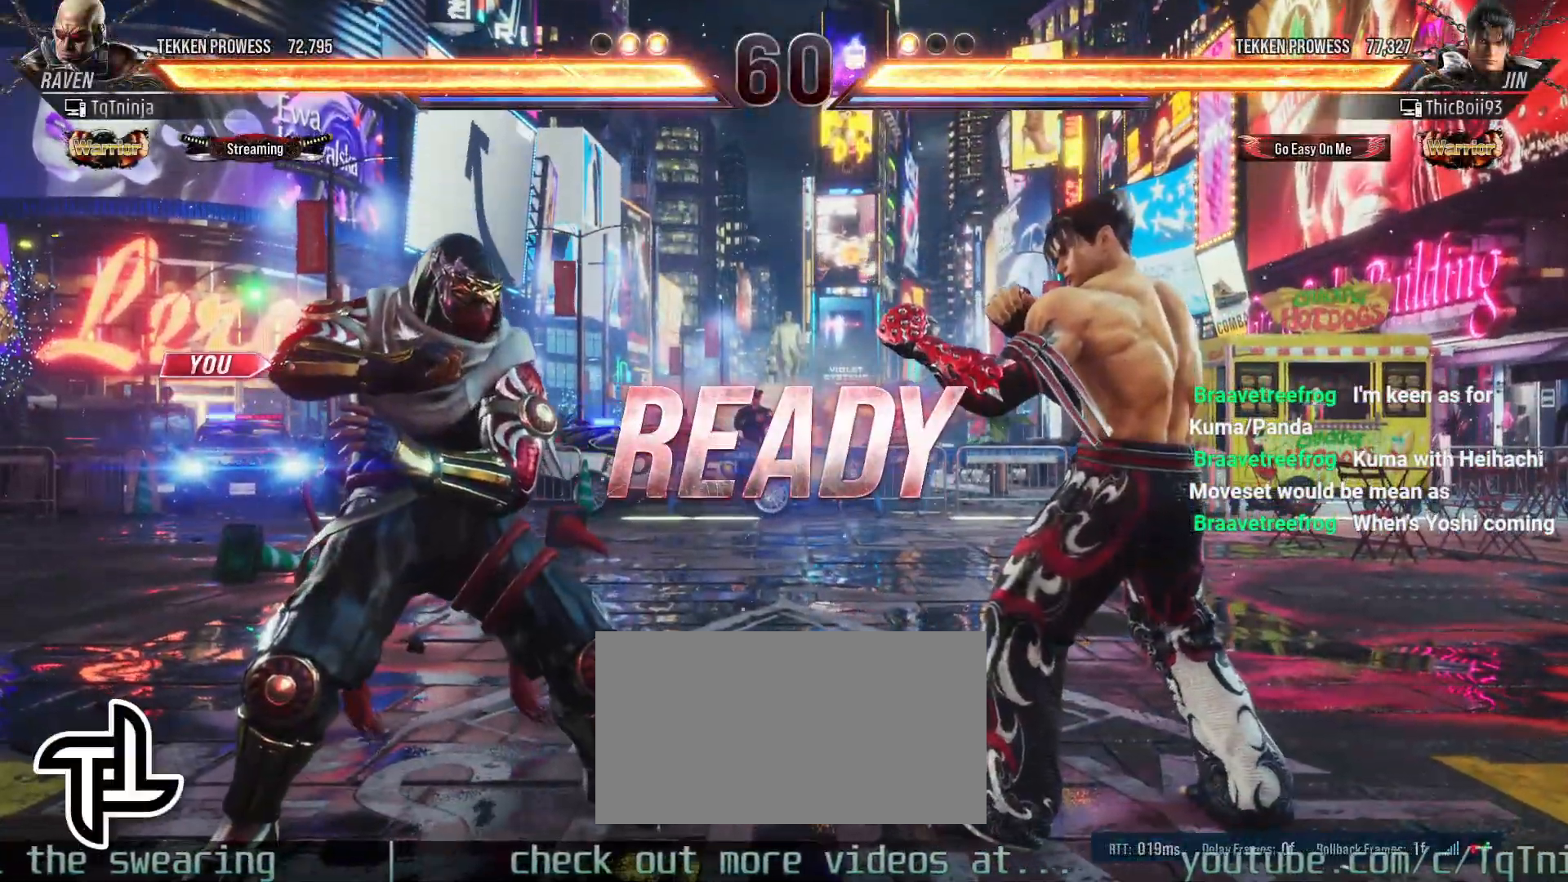
{"buttons": [], "left_stick": "center", "events": []}
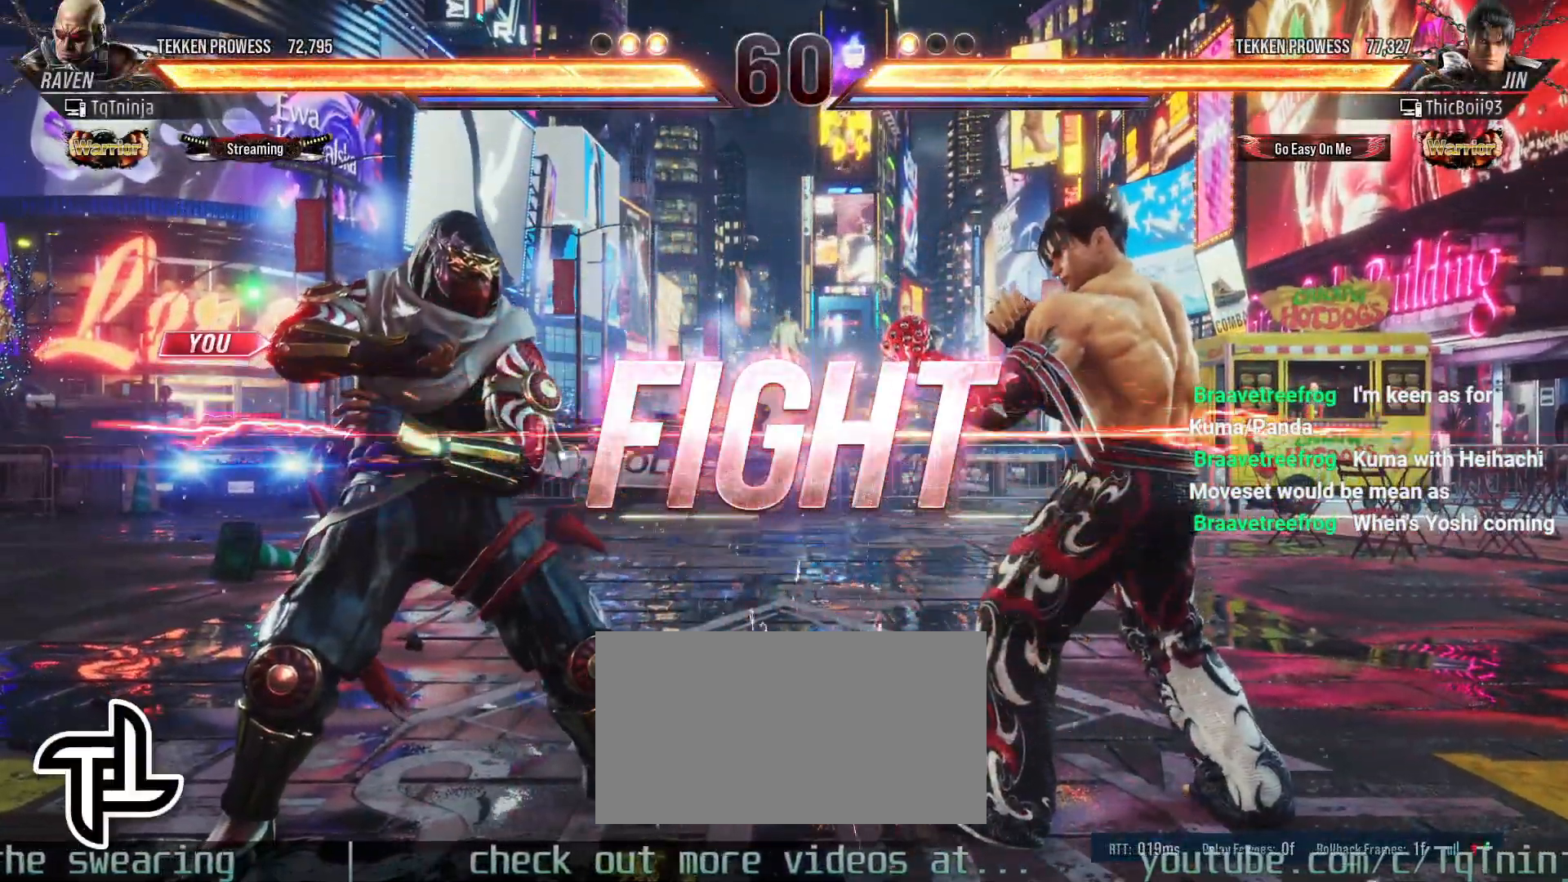
{"buttons": [], "left_stick": "left", "events": [[167, "left_stick", "left"], [250, "left_stick", "center"], [333, "left_stick", "left"]]}
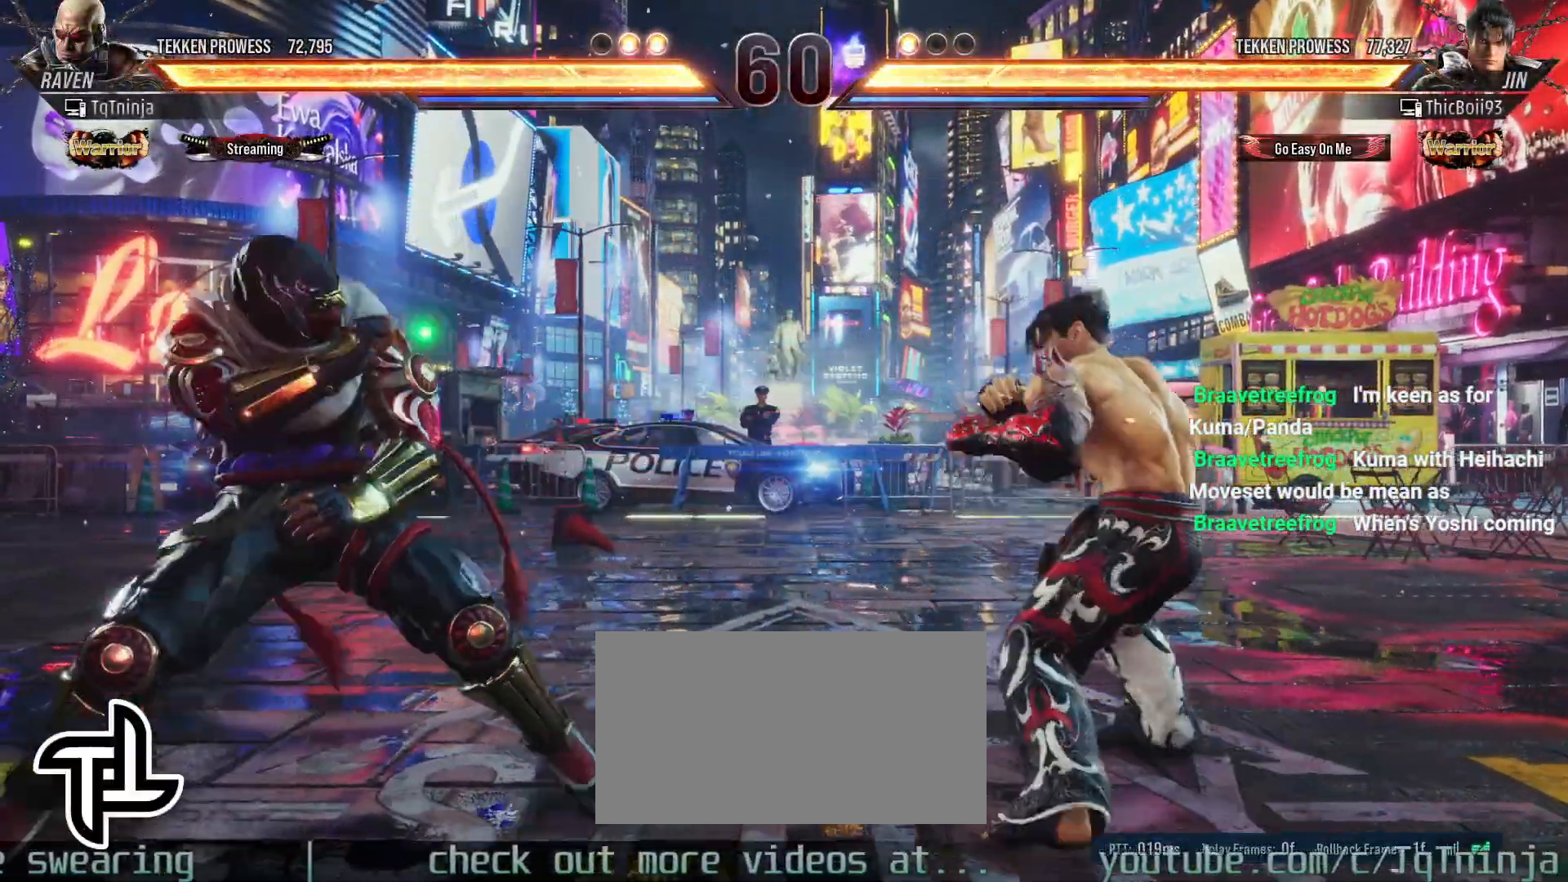
{"buttons": [], "left_stick": "down", "events": [[17, "left_stick", "center"], [67, "left_stick", "down"], [167, "left_stick", "center"], [217, "left_stick", "left"], [267, "left_stick", "center"], [350, "left_stick", "left"], [483, "left_stick", "down"]]}
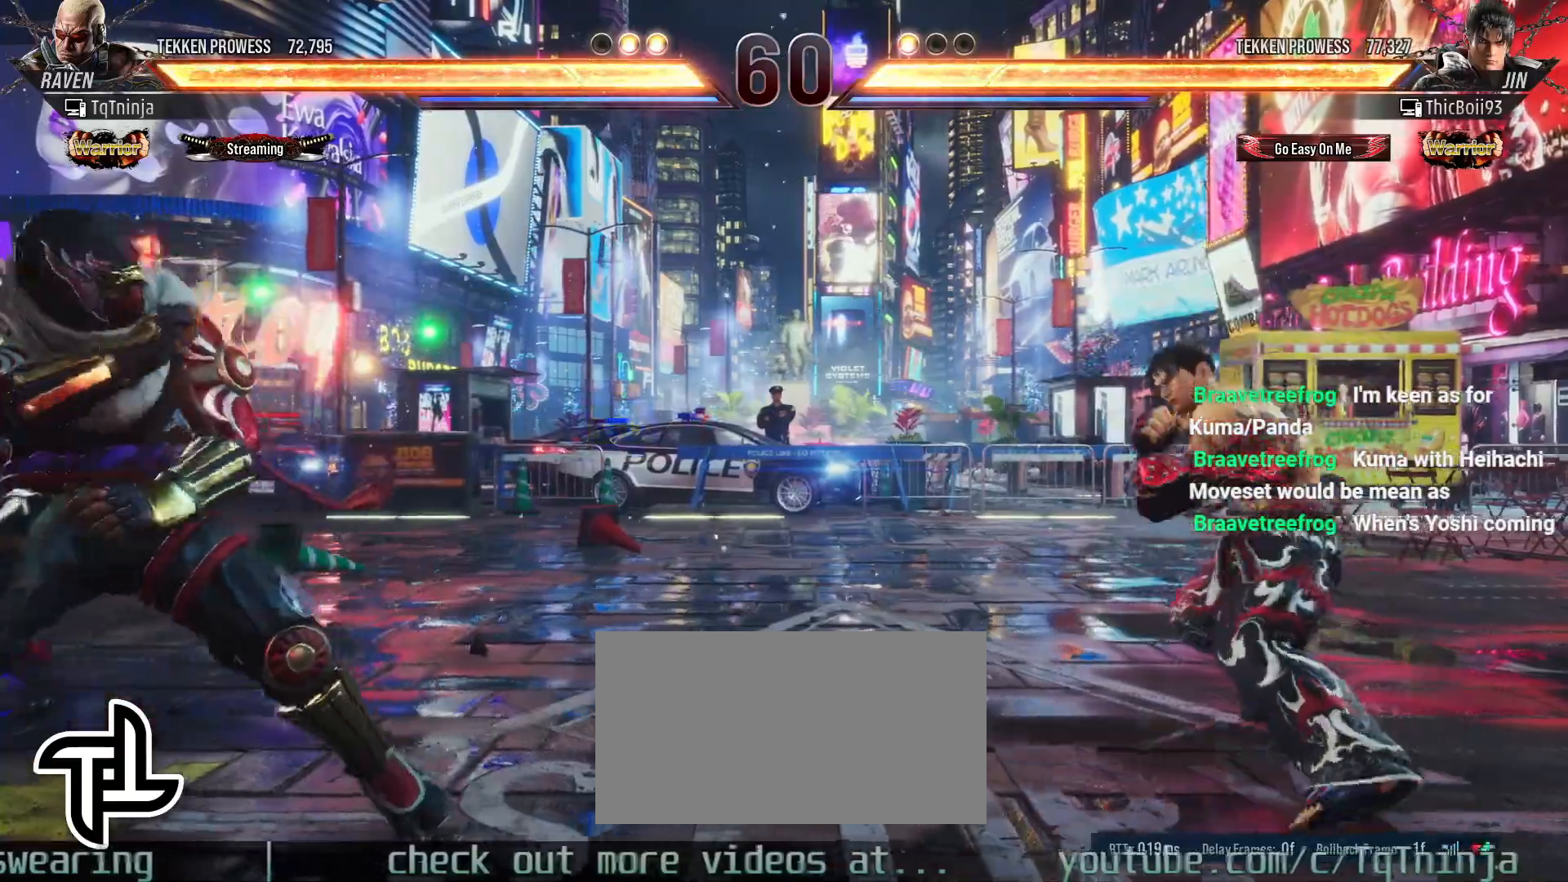
{"buttons": [], "left_stick": "down", "events": [[100, "left_stick", "center"], [150, "left_stick", "left"], [217, "left_stick", "center"], [300, "left_stick", "left"], [433, "left_stick", "down"]]}
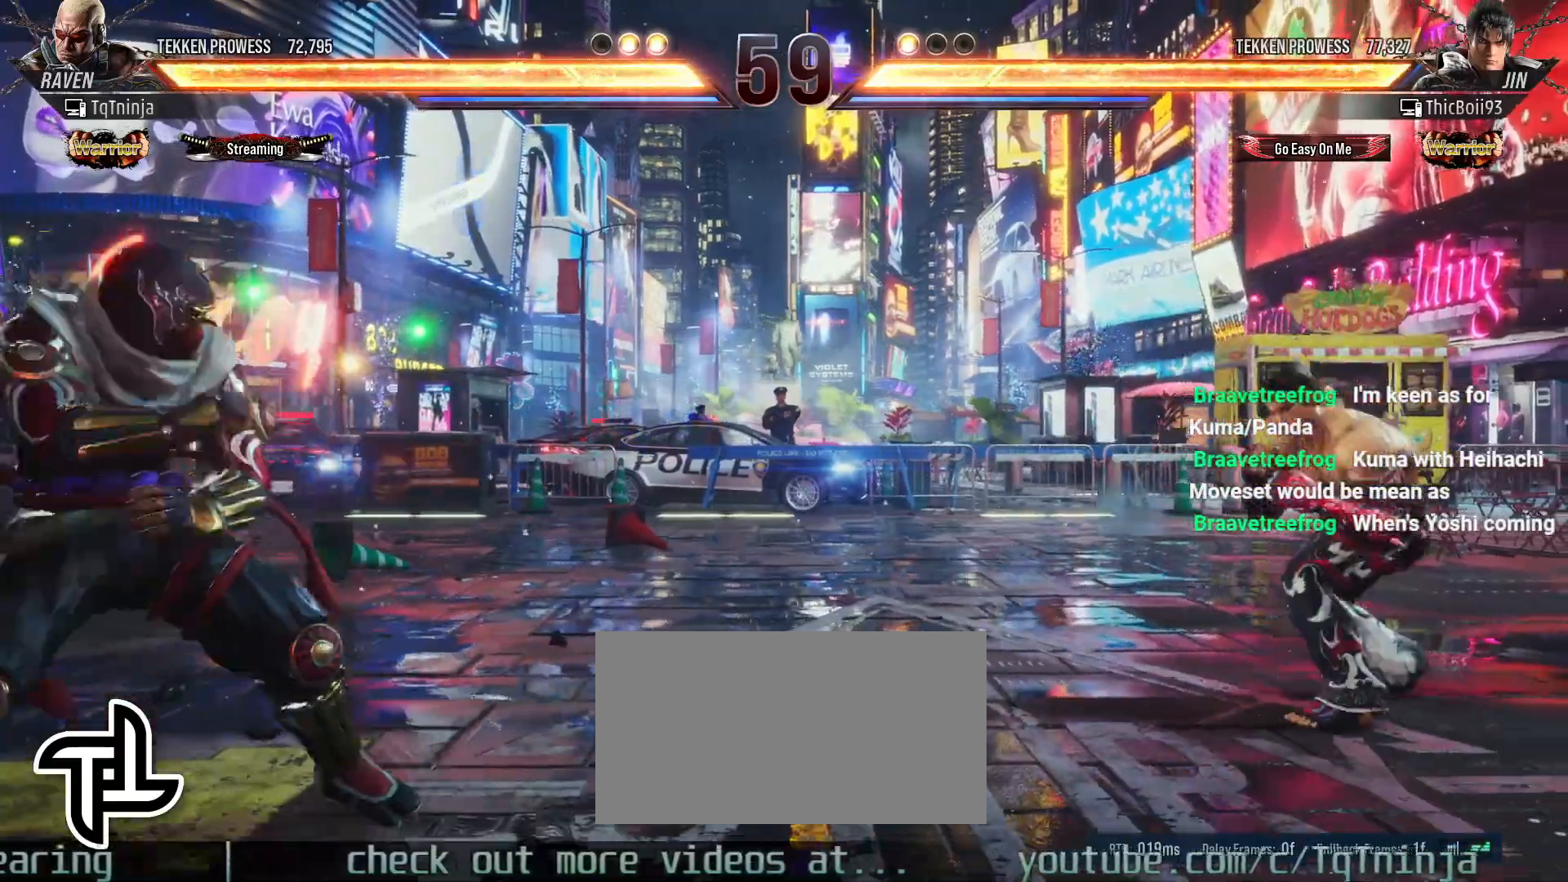
{"buttons": [], "left_stick": "center", "events": [[67, "left_stick", "center"], [183, "left_stick", "down"], [283, "left_stick", "center"], [367, "left_stick", "left"], [433, "left_stick", "center"]]}
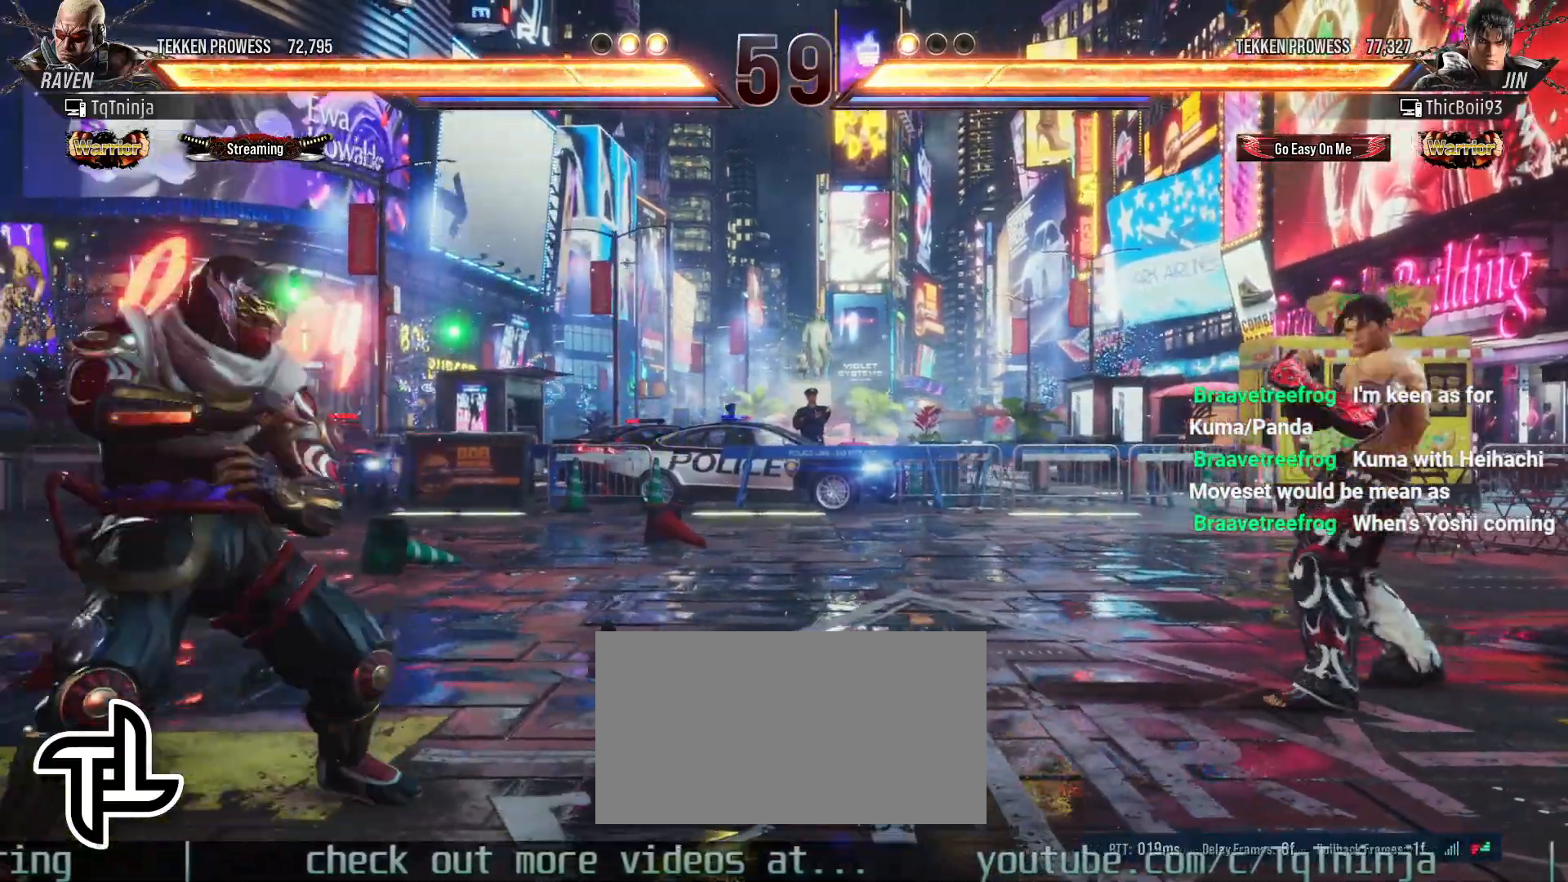
{"buttons": [], "left_stick": "left", "events": [[33, "left_stick", "left"], [83, "left_stick", "center"], [133, "left_stick", "right"], [200, "left_stick", "center"], [267, "left_stick", "right"], [483, "left_stick", "left"]]}
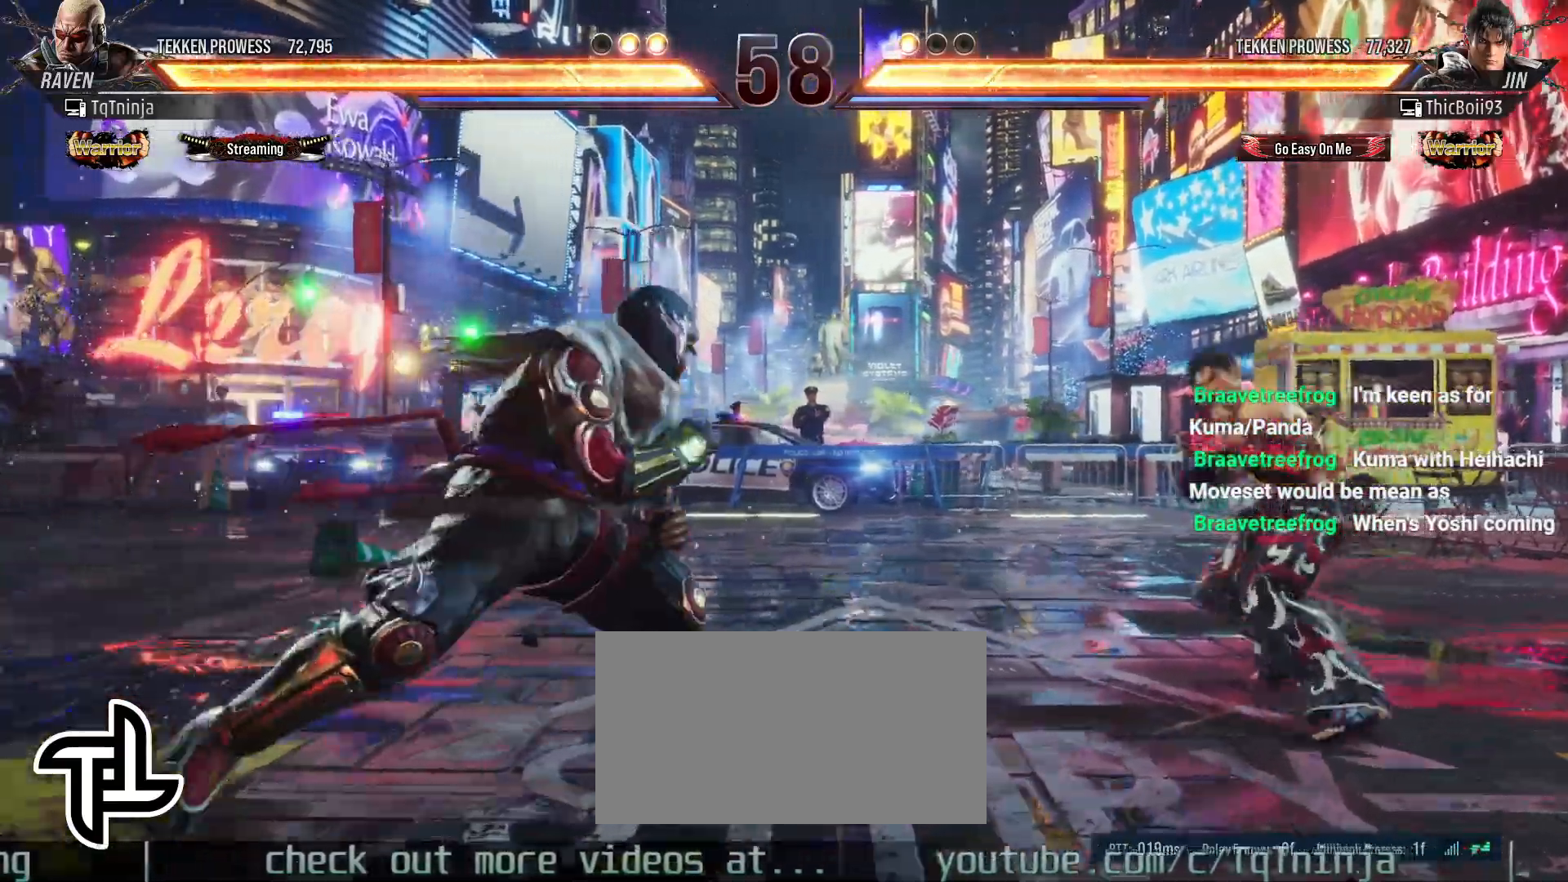
{"buttons": [], "left_stick": "down", "events": [[50, "left_stick", "center"], [133, "left_stick", "left"], [317, "left_stick", "down"], [417, "left_stick", "center"], [483, "left_stick", "down"]]}
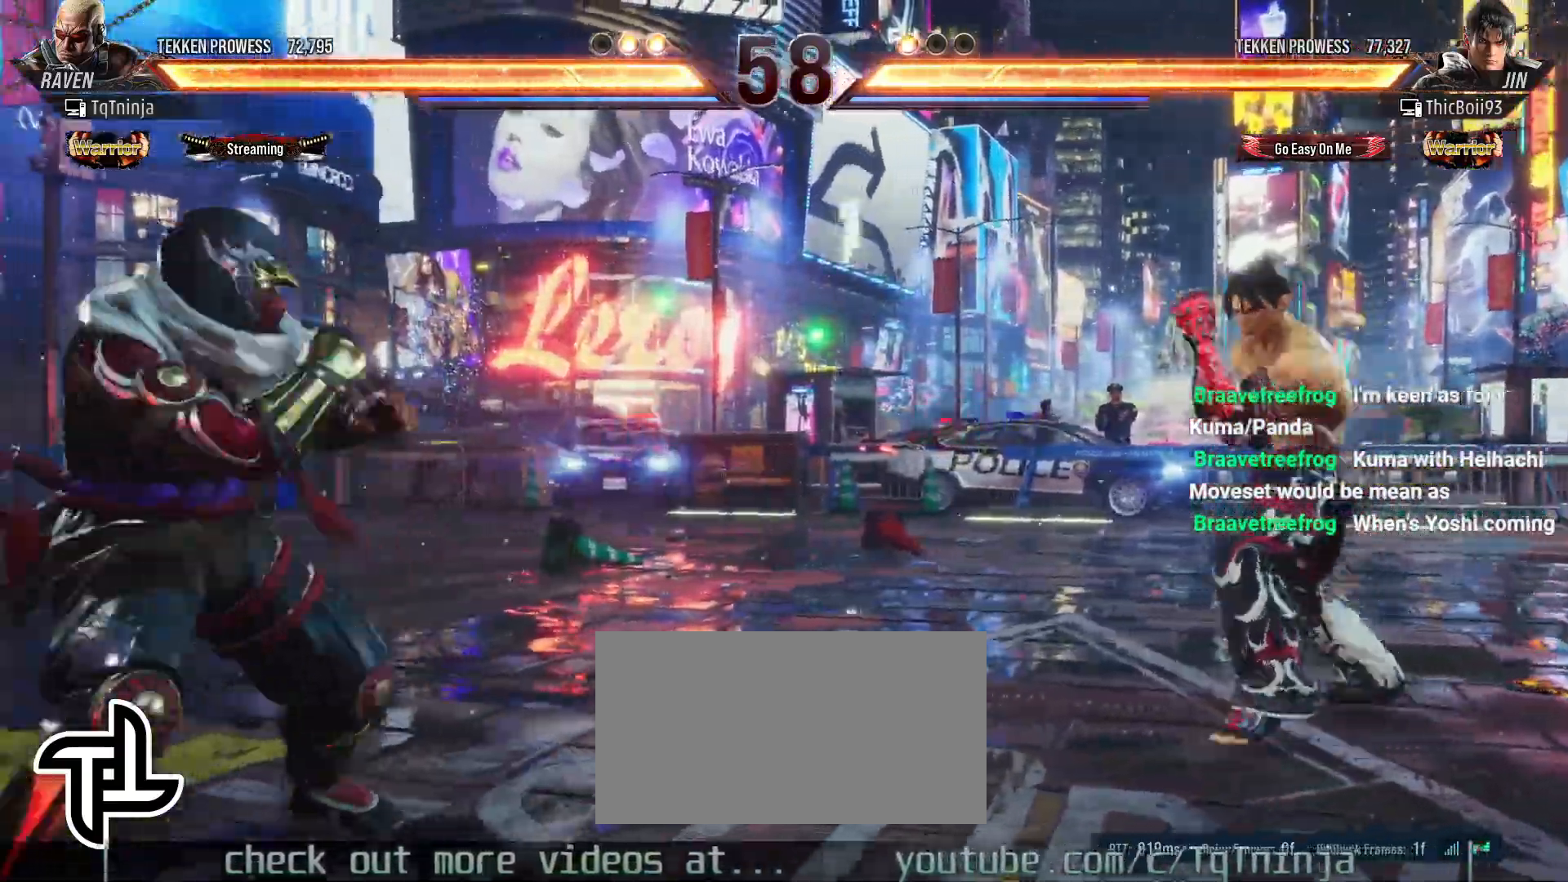
{"buttons": [], "left_stick": "left", "events": [[133, "left_stick", "center"], [200, "left_stick", "left"], [283, "left_stick", "center"], [367, "left_stick", "left"]]}
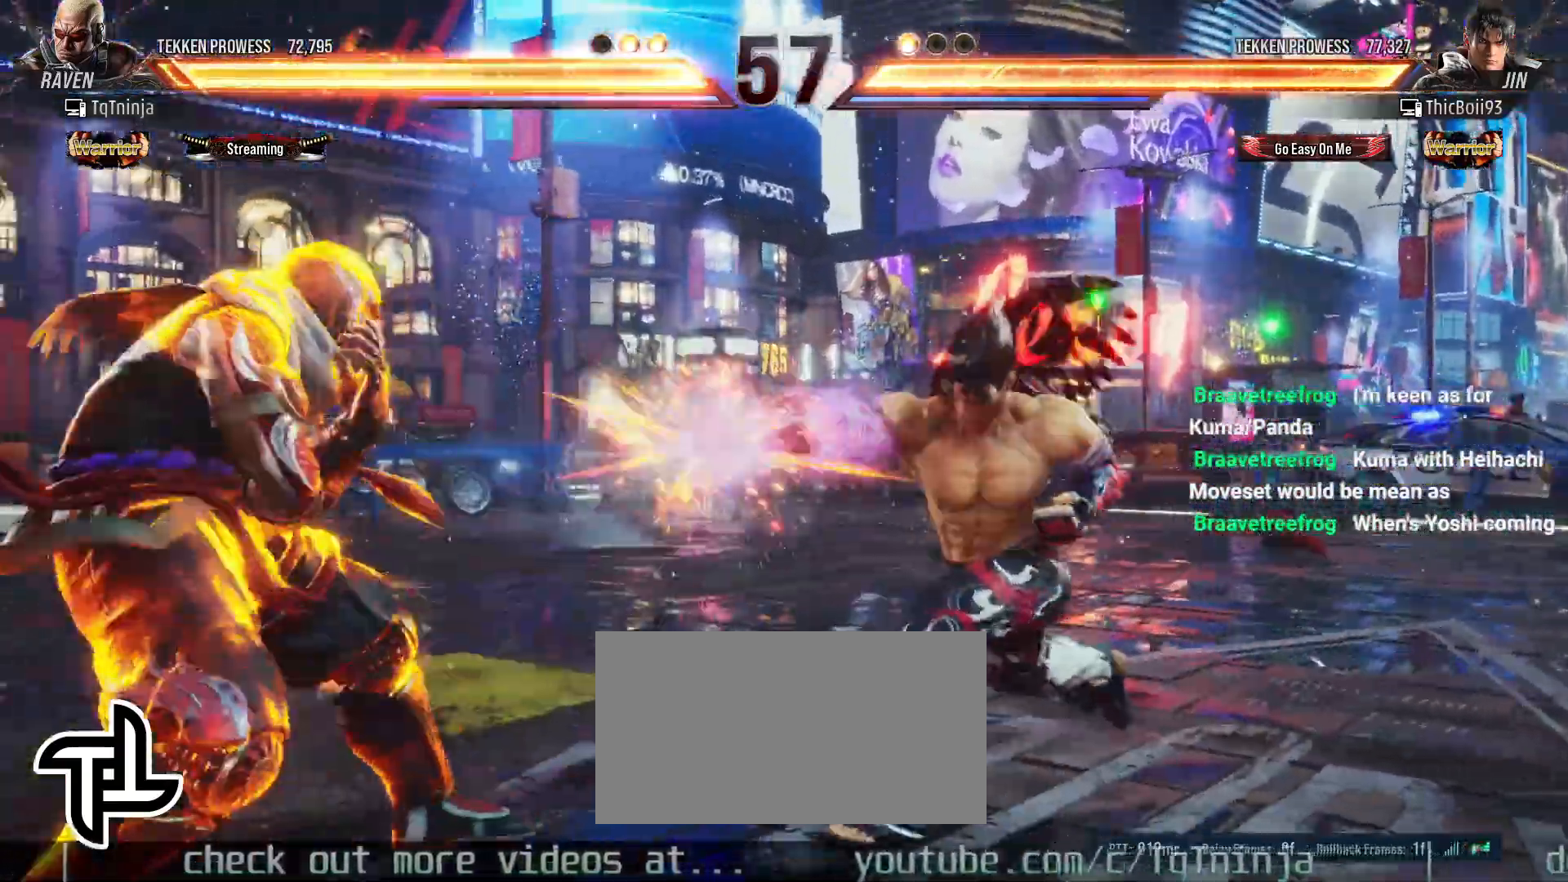
{"buttons": [], "left_stick": "left", "events": [[100, "left_stick", "down-right"], [133, "TRIANGLE", "down"], [233, "TRIANGLE", "up"], [267, "left_stick", "center"], [500, "left_stick", "left"]]}
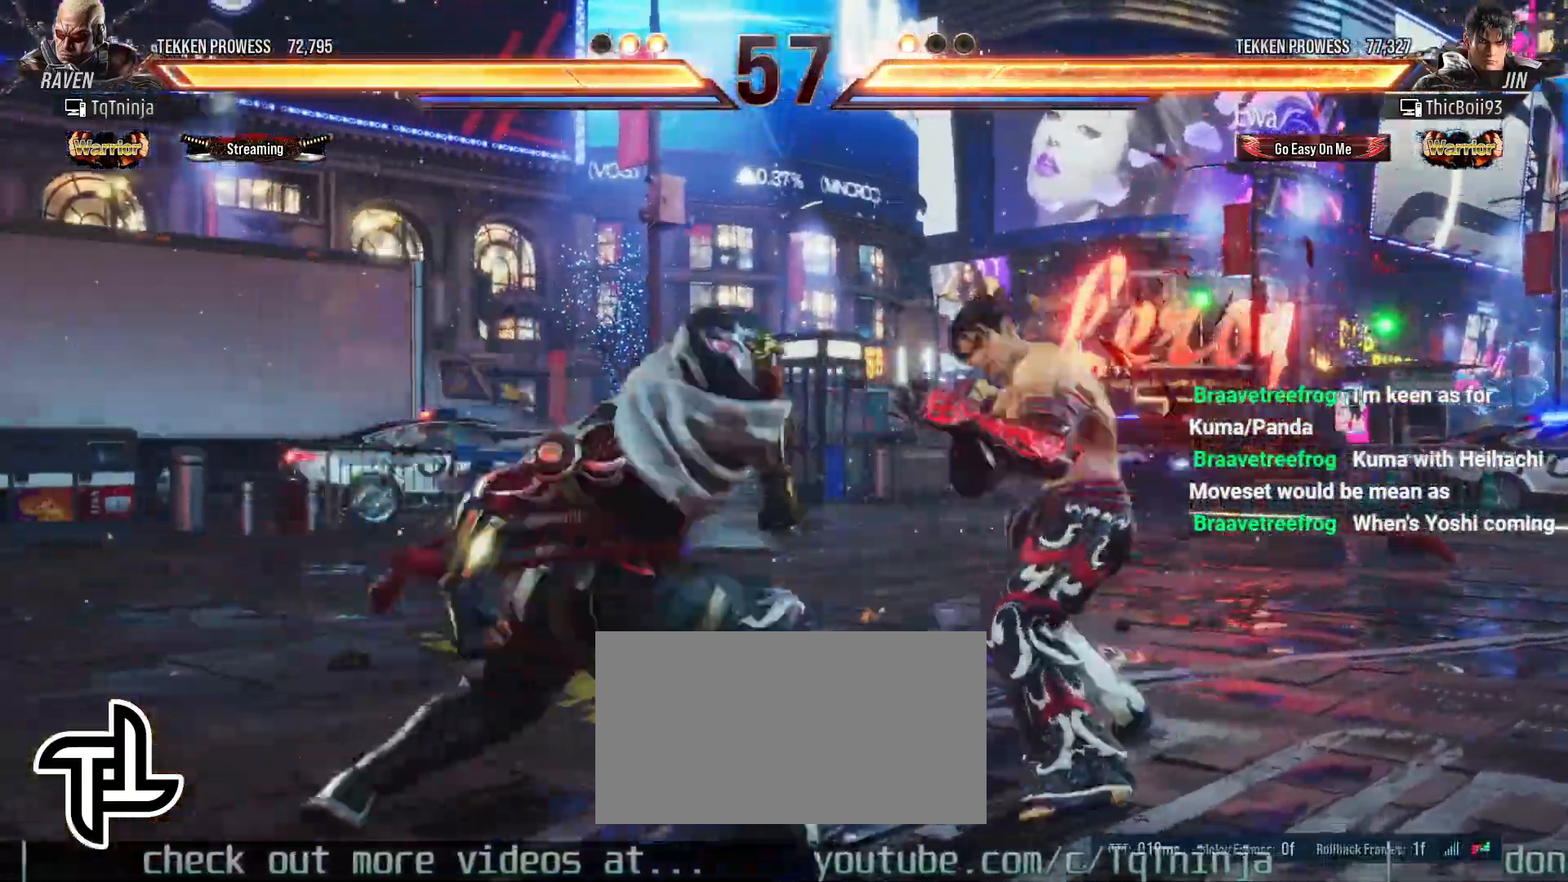
{"buttons": [], "left_stick": "center", "events": [[133, "left_stick", "center"], [250, "CROSS", "down"], [317, "CROSS", "up"], [350, "CROSS", "down"], [433, "CROSS", "up"]]}
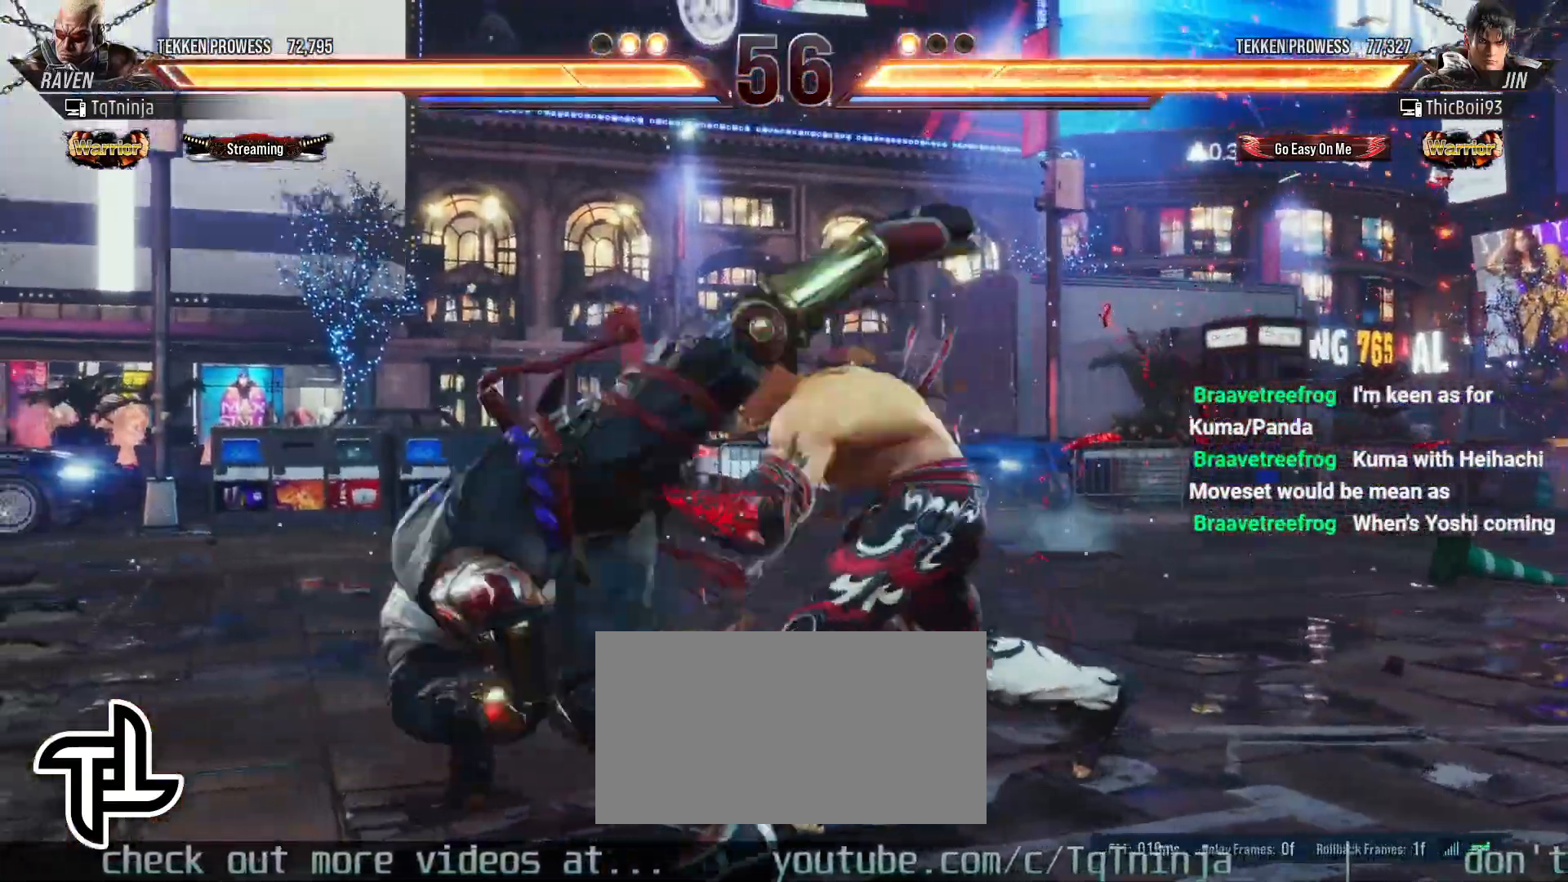
{"buttons": [], "left_stick": "center", "events": [[33, "left_stick", "left"], [350, "left_stick", "center"], [400, "left_stick", "right"], [483, "left_stick", "center"]]}
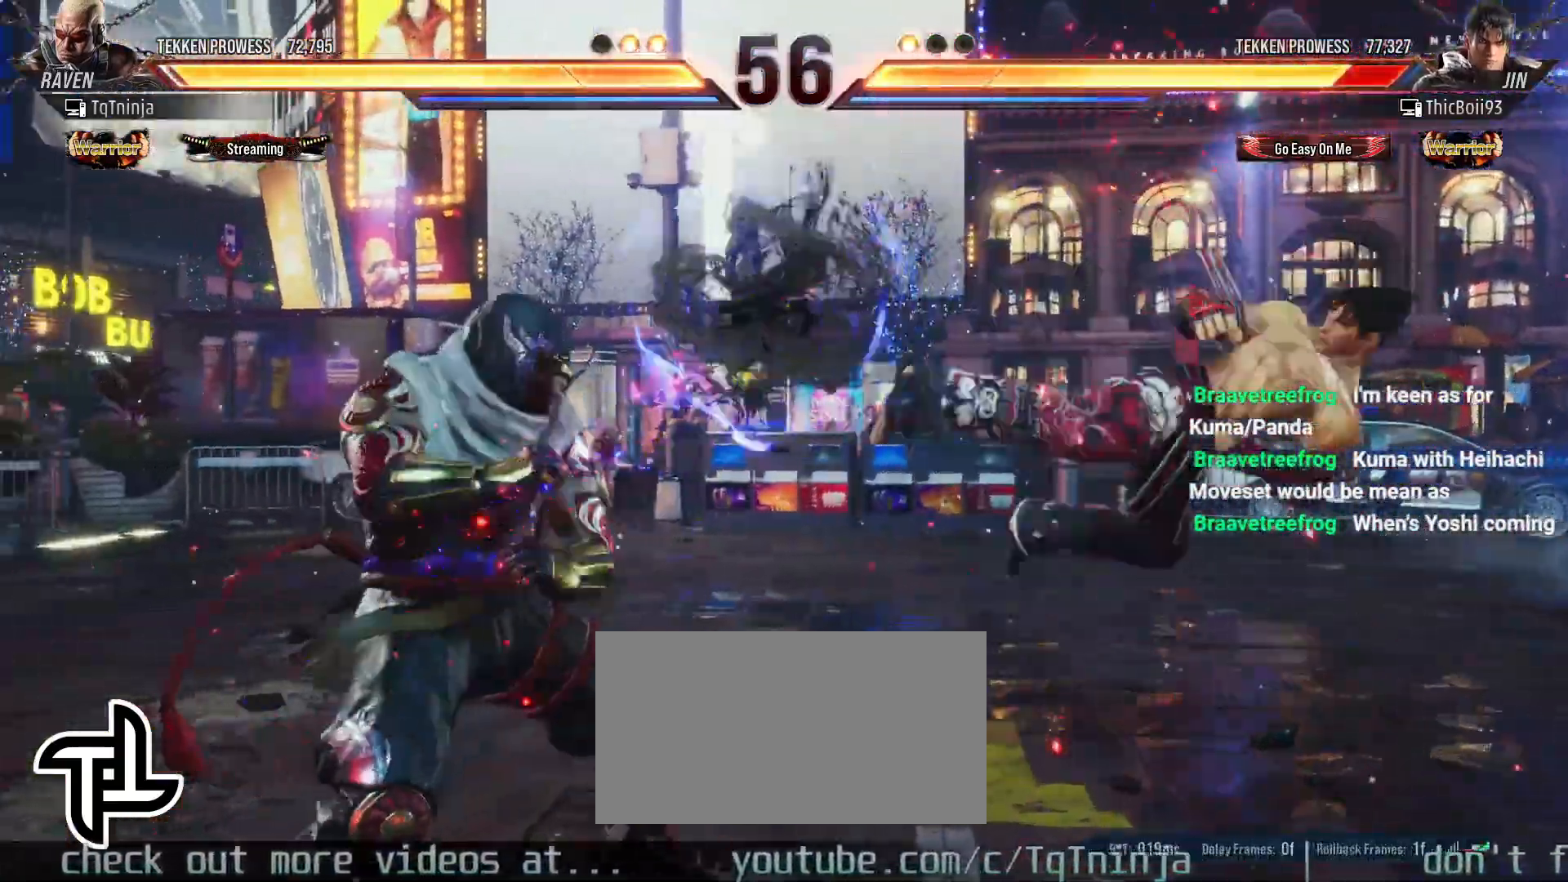
{"buttons": [], "left_stick": "center", "events": [[50, "left_stick", "right"], [233, "left_stick", "center"], [283, "left_stick", "down-left"], [300, "CIRCLE", "down"], [367, "CIRCLE", "up"], [450, "left_stick", "center"]]}
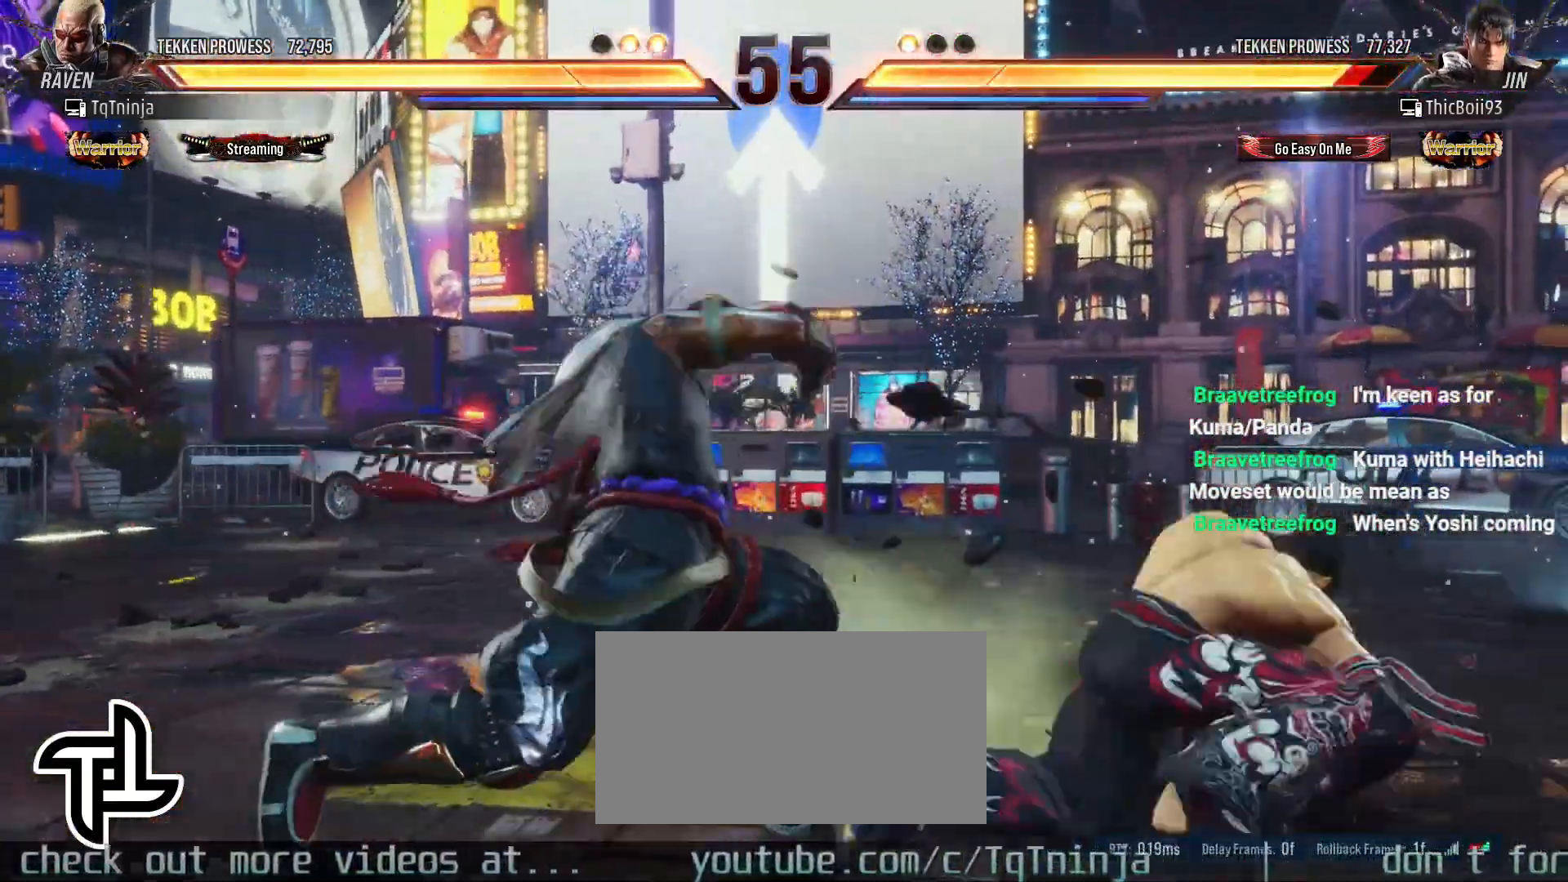
{"buttons": [], "left_stick": "center", "events": []}
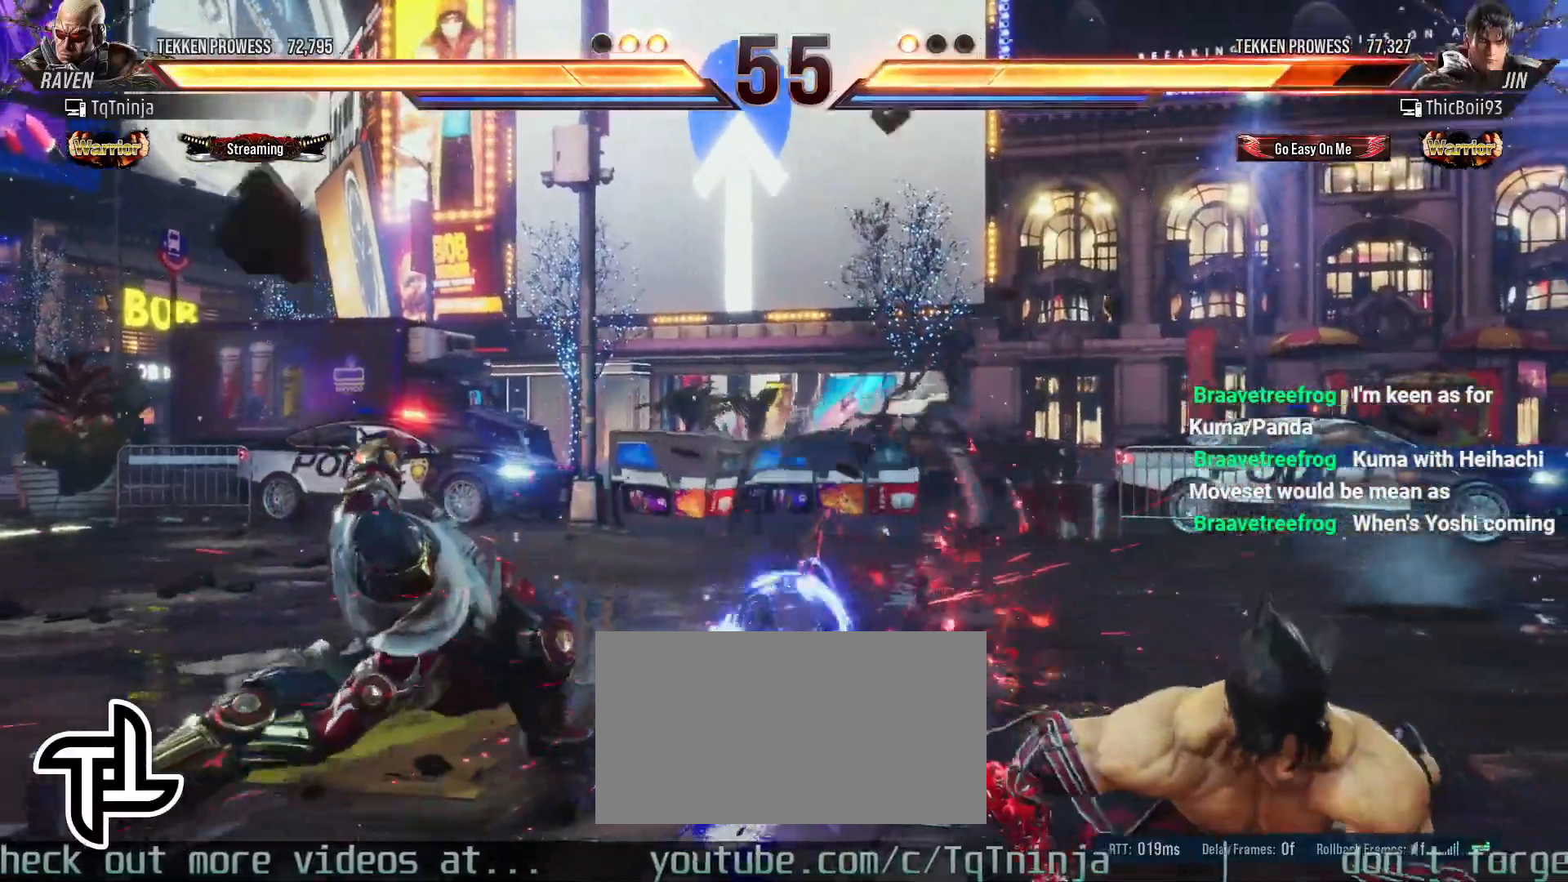
{"buttons": [], "left_stick": "down", "events": [[150, "left_stick", "left"], [233, "left_stick", "center"], [317, "left_stick", "left"], [467, "left_stick", "down"]]}
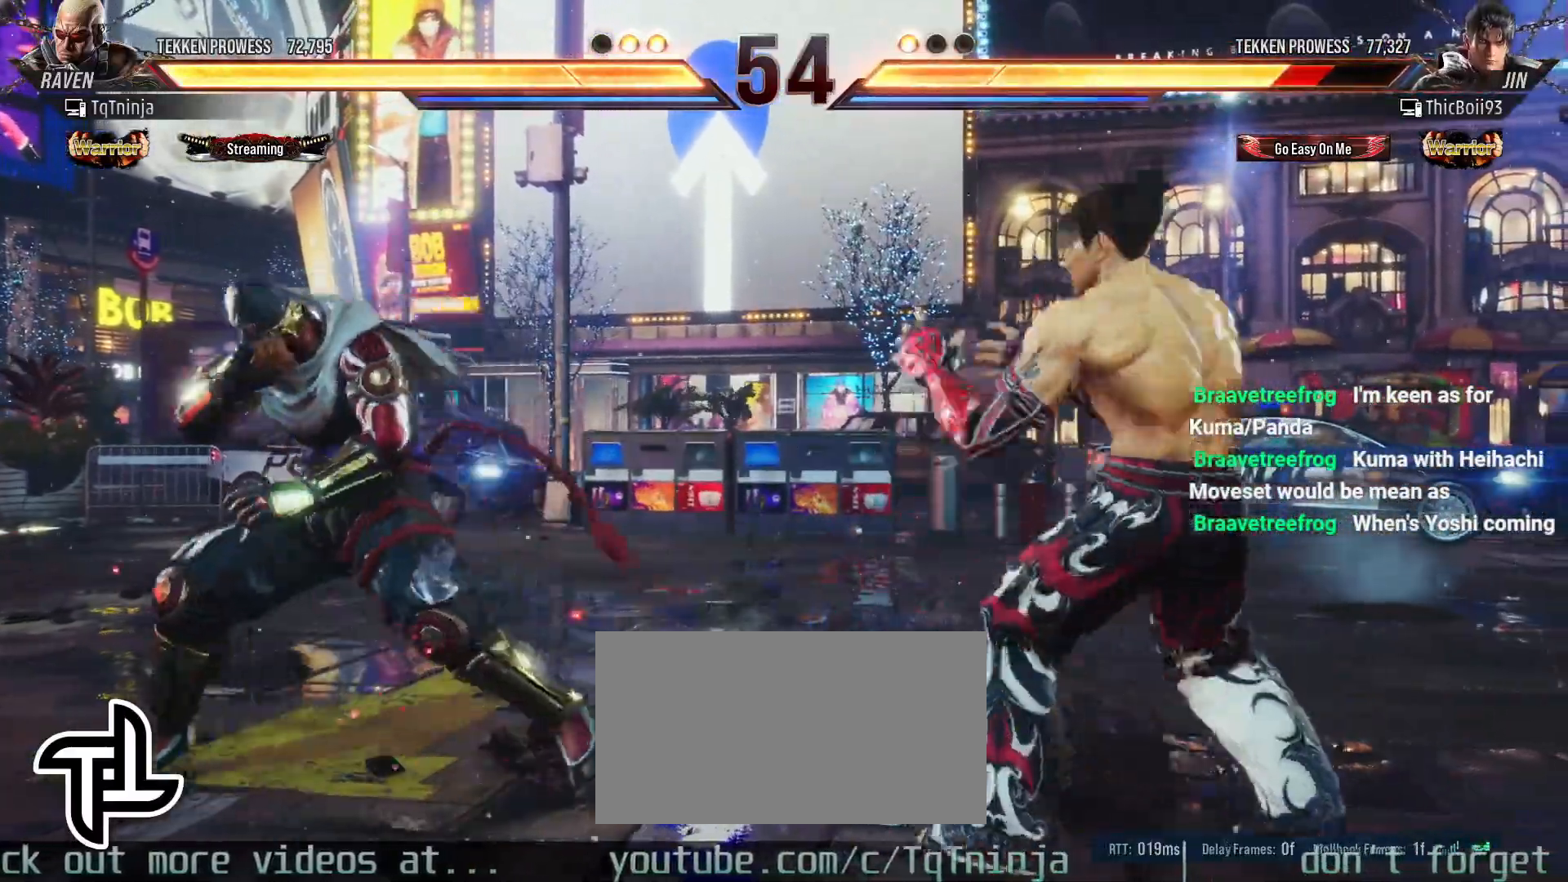
{"buttons": [], "left_stick": "down", "events": [[50, "left_stick", "center"], [117, "left_stick", "left"], [167, "left_stick", "center"], [217, "left_stick", "left"], [417, "left_stick", "down"]]}
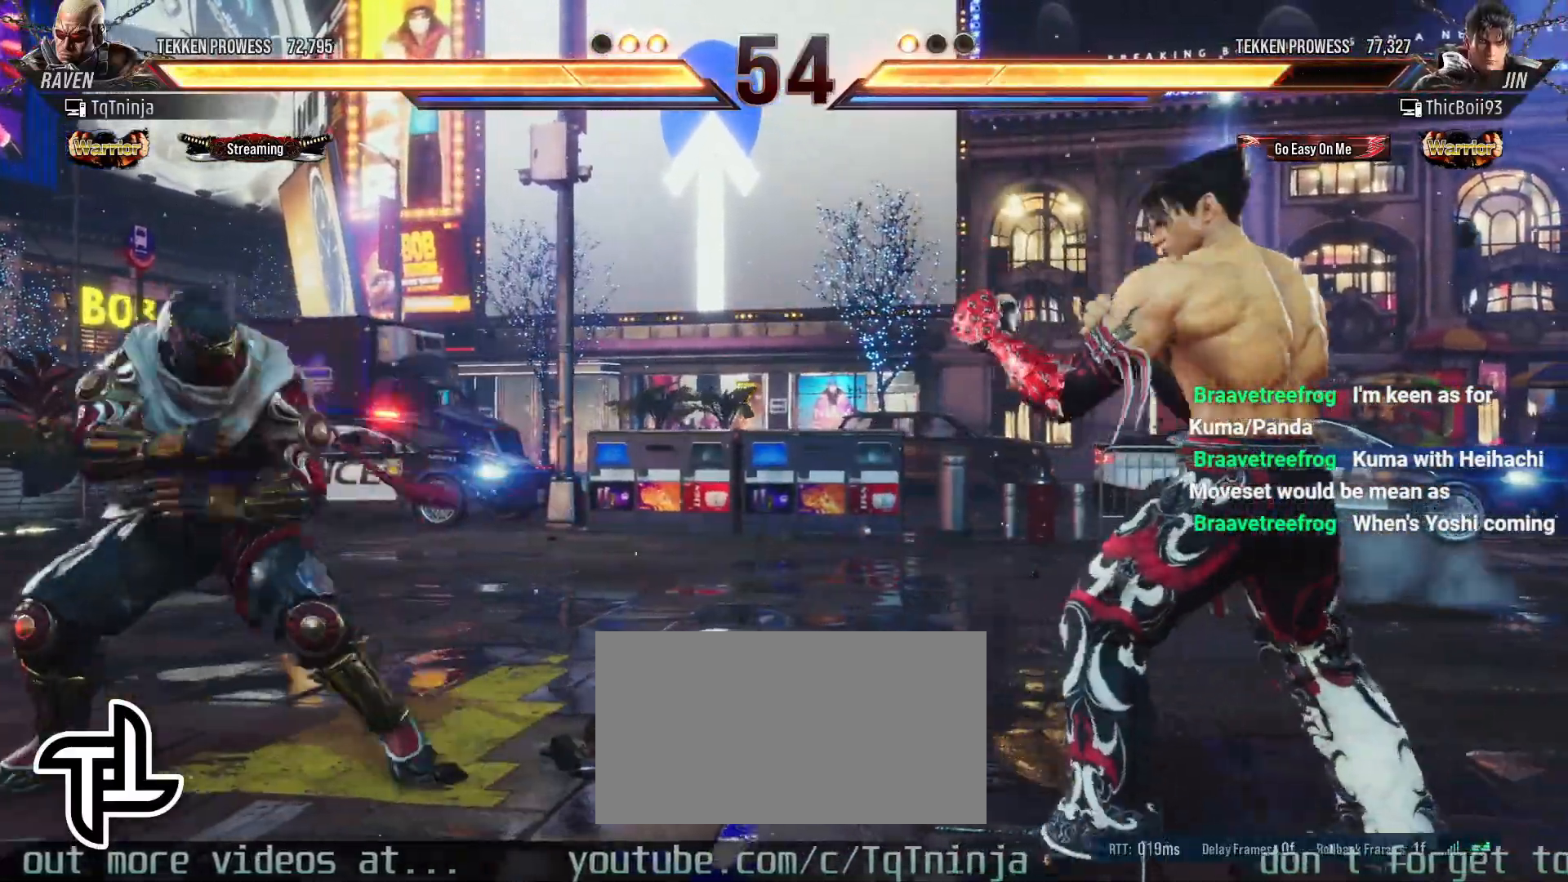
{"buttons": [], "left_stick": "right", "events": [[33, "left_stick", "center"], [83, "left_stick", "left"], [150, "left_stick", "center"], [217, "left_stick", "left"], [467, "left_stick", "right"]]}
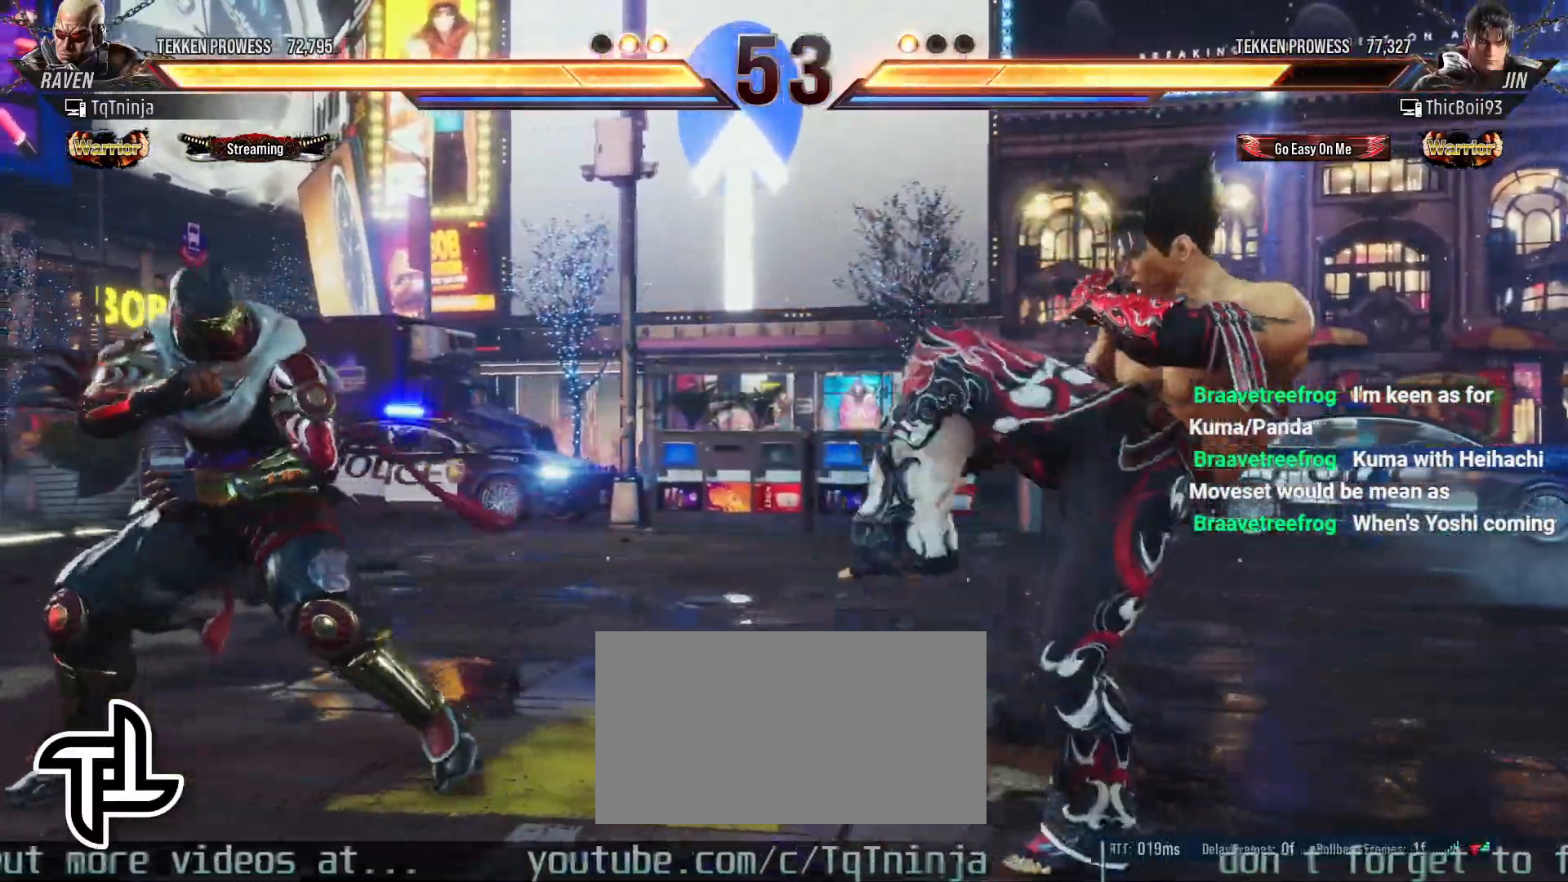
{"buttons": [], "left_stick": "center", "events": [[33, "left_stick", "center"], [83, "left_stick", "right"], [133, "CROSS", "down"], [183, "CROSS", "up"], [217, "left_stick", "center"]]}
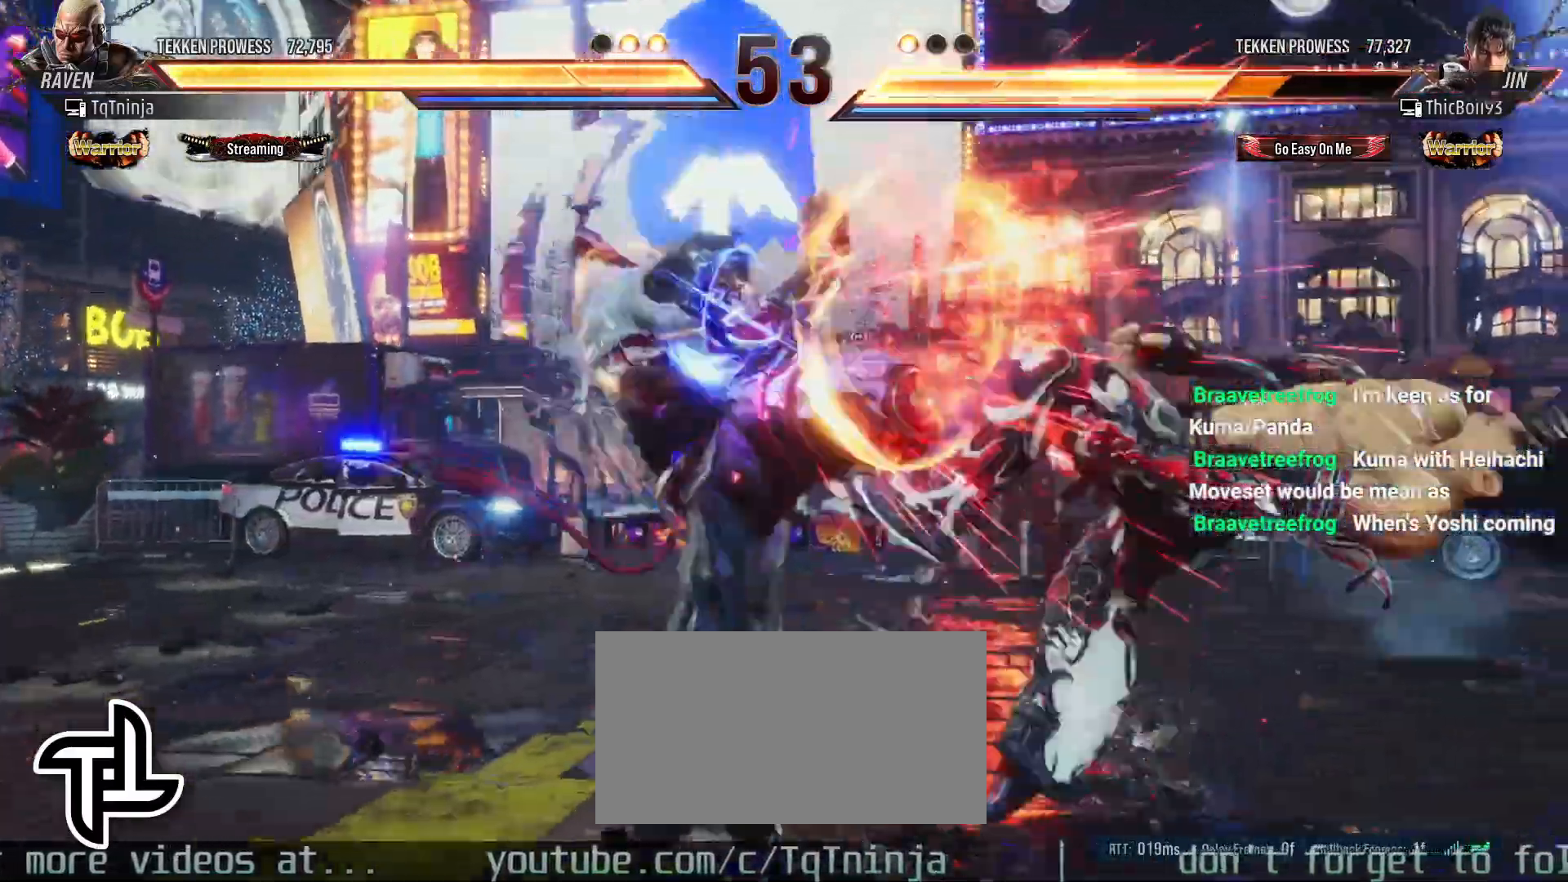
{"buttons": [], "left_stick": "right", "events": [[100, "left_stick", "left"], [167, "left_stick", "center"], [250, "left_stick", "right"], [367, "CROSS", "down"], [400, "CROSS", "up"]]}
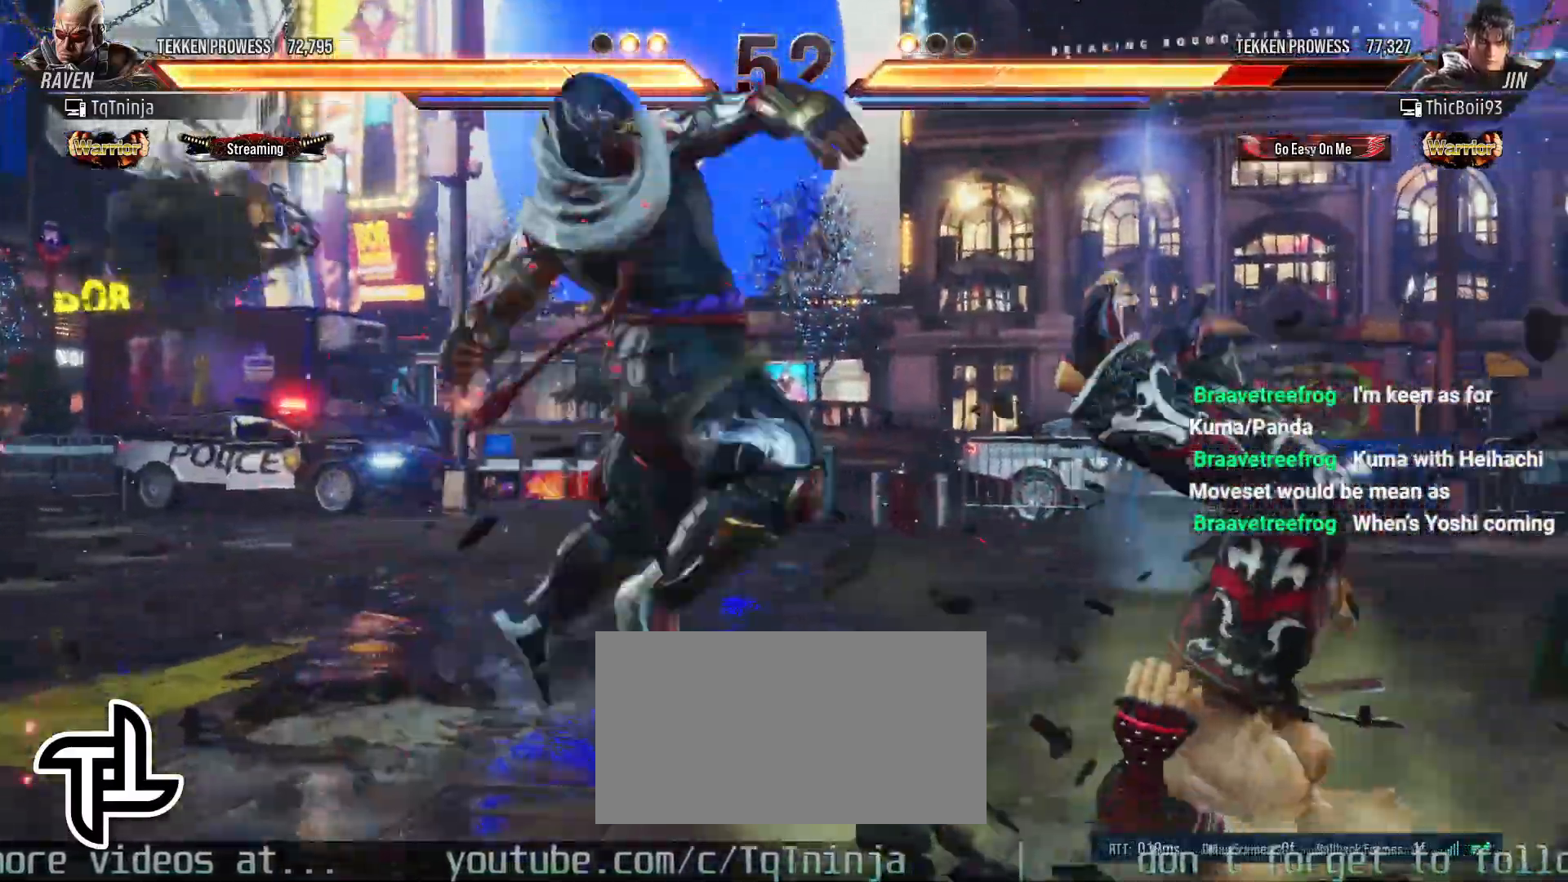
{"buttons": ["SQUARE"], "left_stick": "right", "events": [[467, "SQUARE", "down"]]}
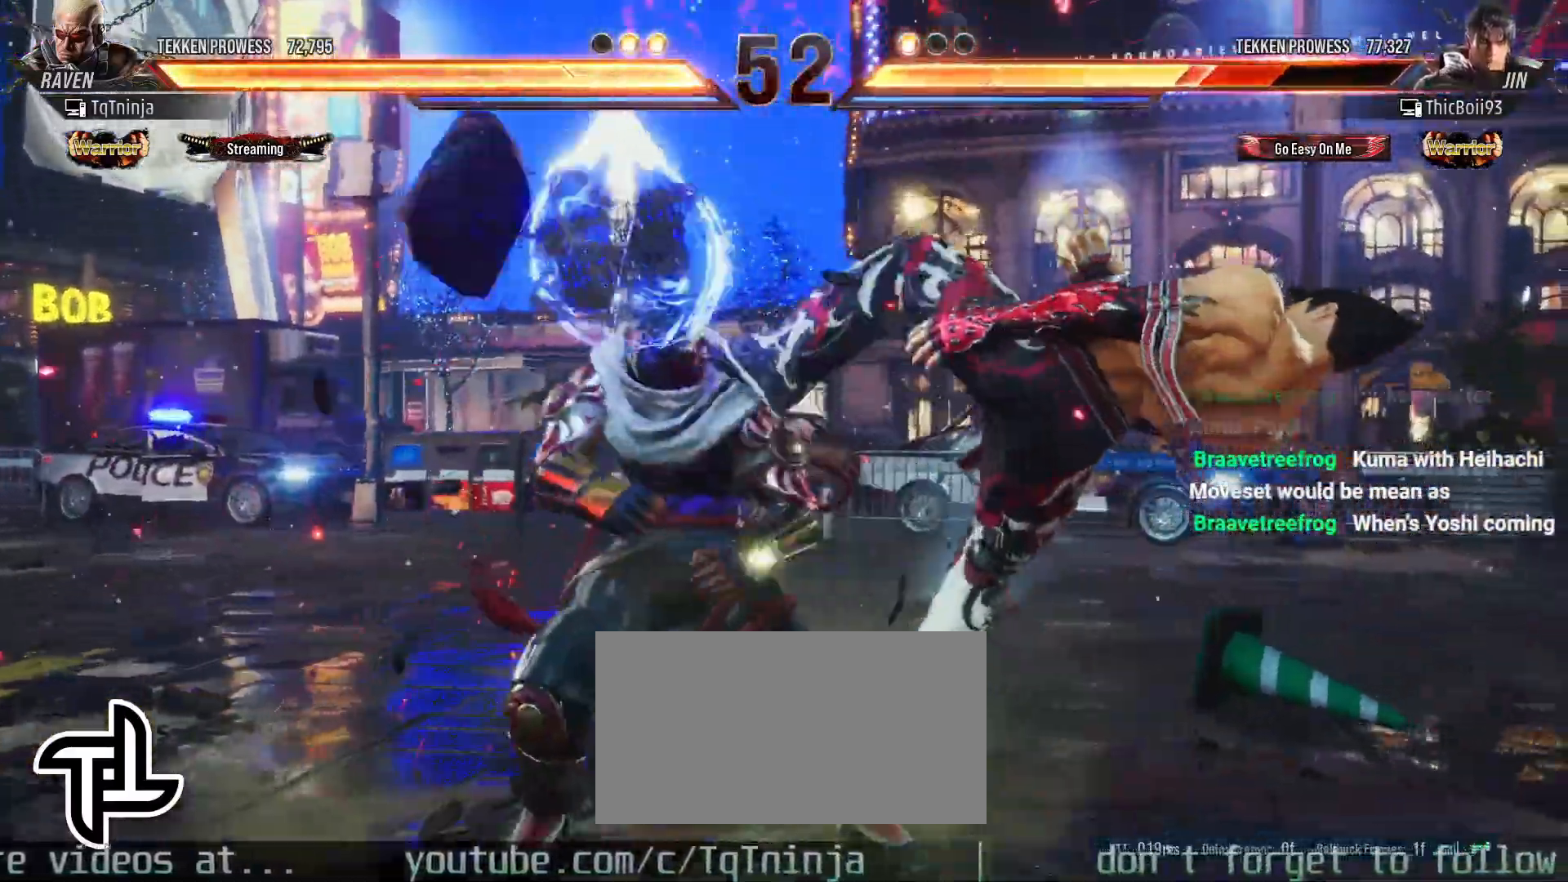
{"buttons": ["TRIANGLE"], "left_stick": "down-left", "events": [[33, "SQUARE", "up"], [100, "left_stick", "center"], [383, "left_stick", "down-left"], [467, "TRIANGLE", "down"]]}
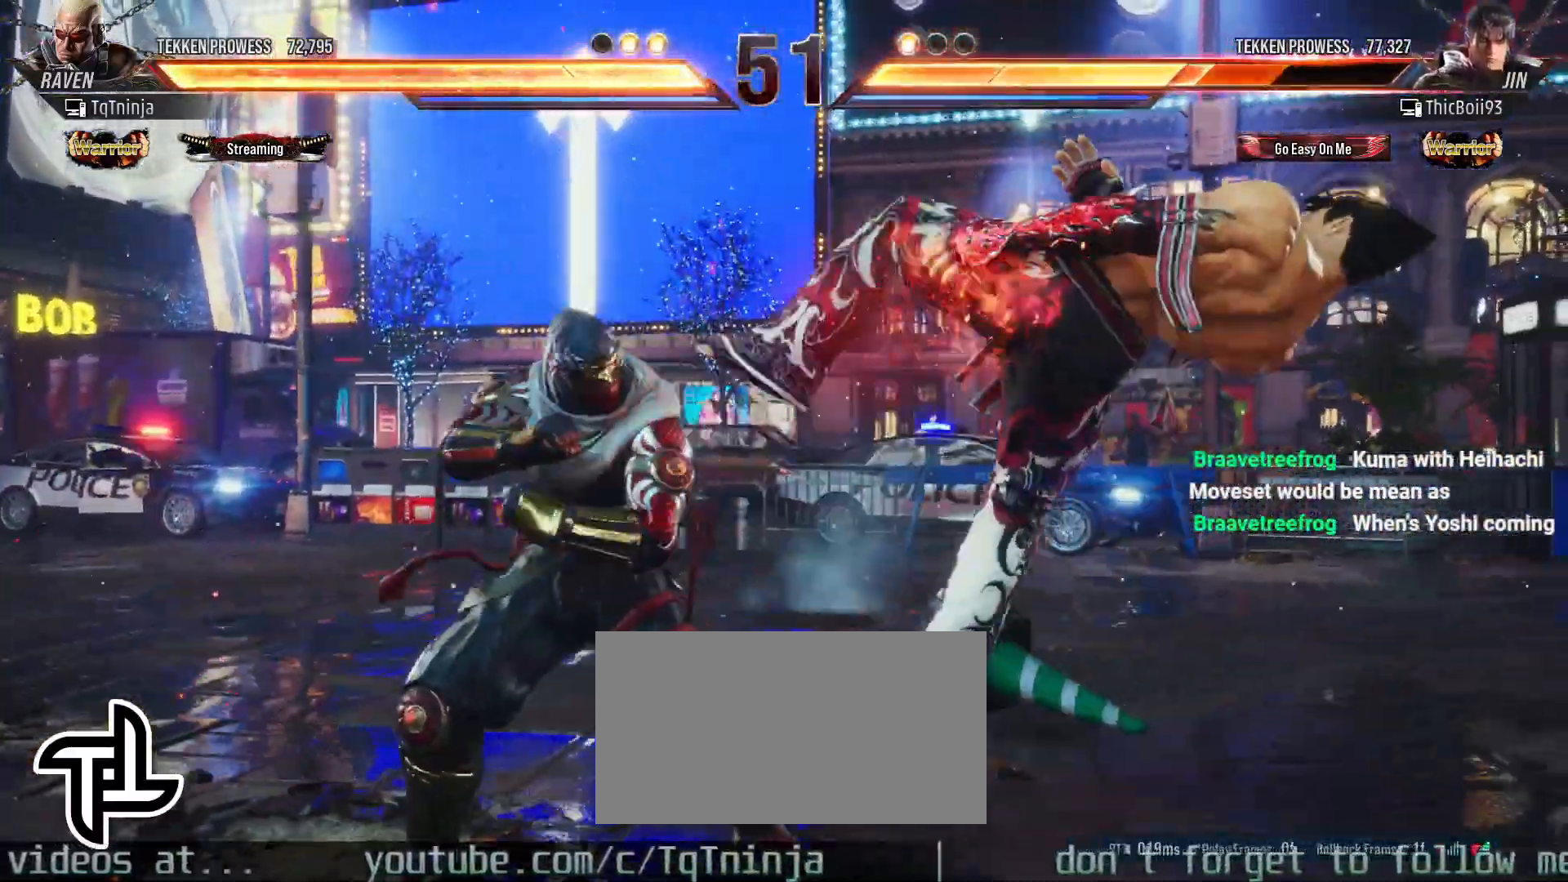
{"buttons": [], "left_stick": "down", "events": [[50, "TRIANGLE", "up"], [100, "SQUARE", "down"], [167, "SQUARE", "up"], [167, "left_stick", "center"], [233, "left_stick", "down"]]}
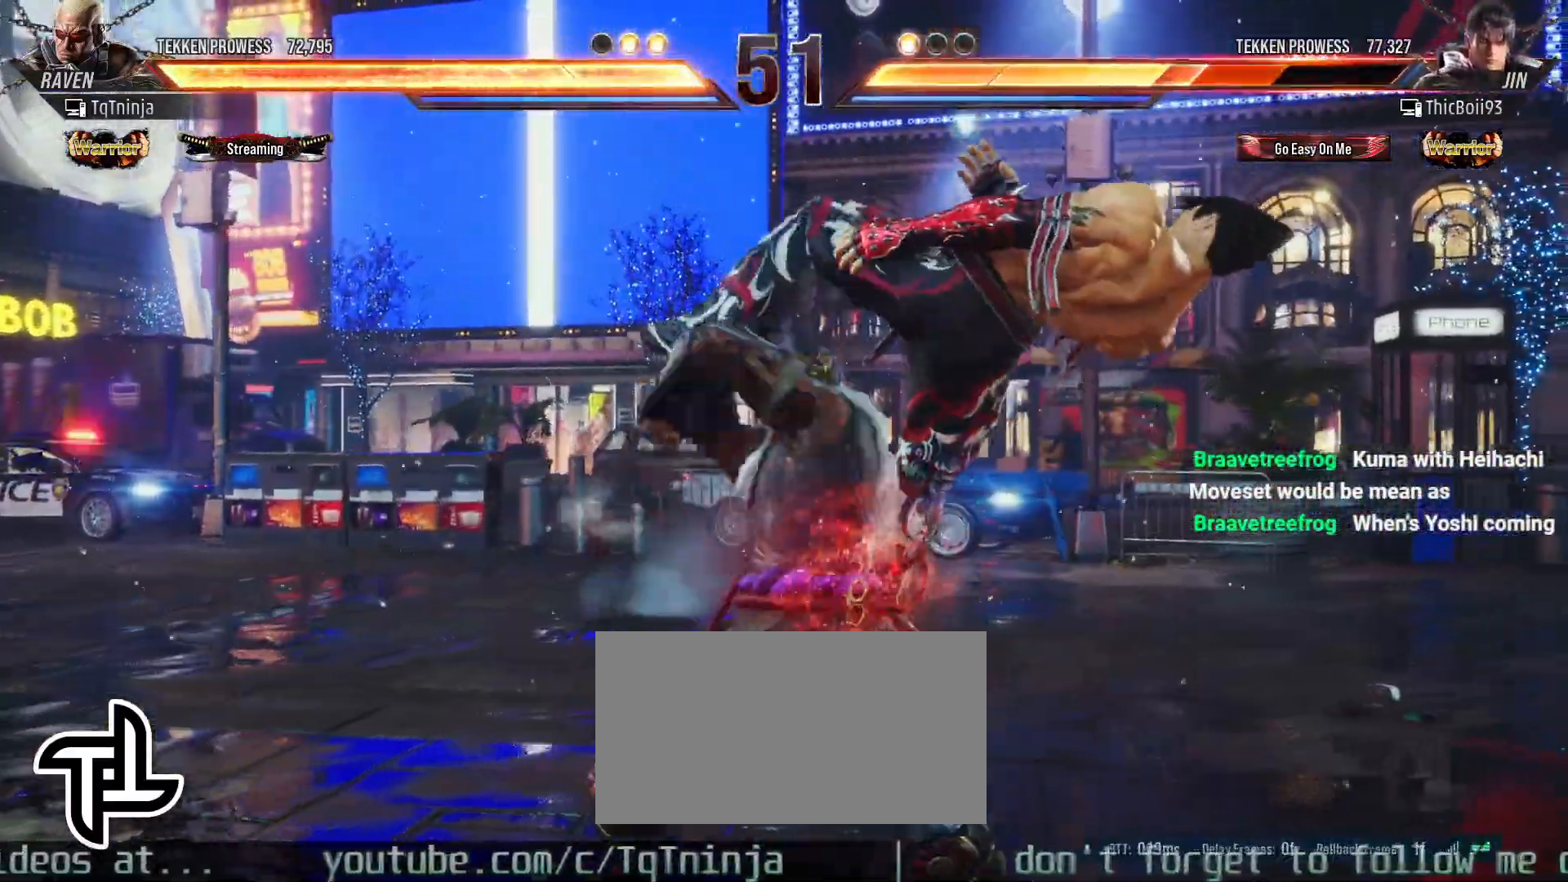
{"buttons": ["CROSS"], "left_stick": "center", "events": [[417, "left_stick", "center"], [450, "CROSS", "down"]]}
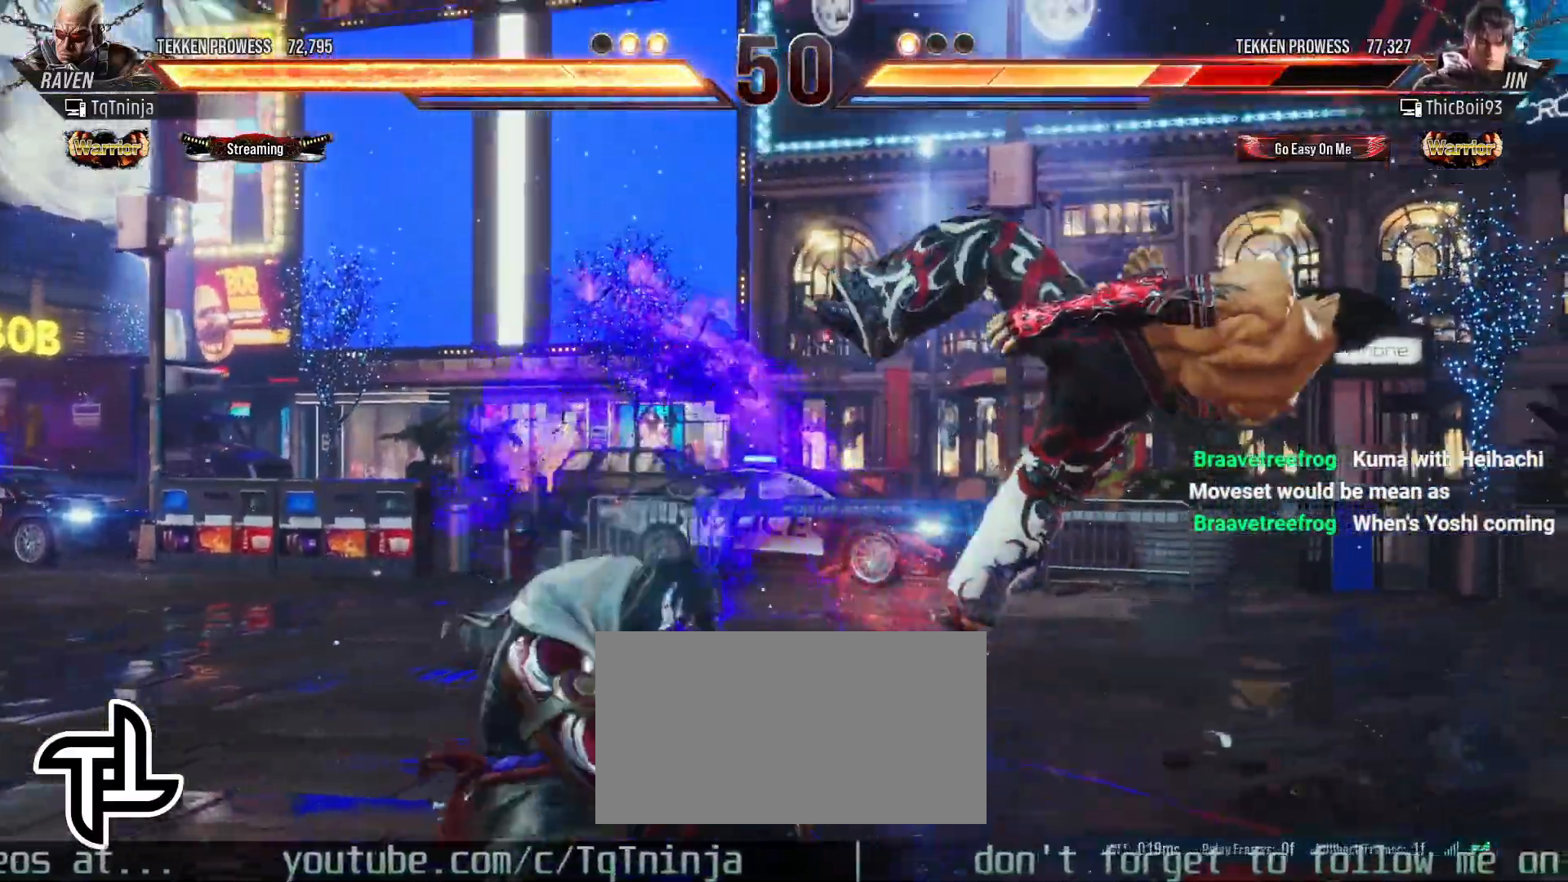
{"buttons": ["TRIANGLE"], "left_stick": "center", "events": [[17, "CROSS", "up"], [83, "TRIANGLE", "down"], [117, "TRIANGLE", "up"], [183, "TRIANGLE", "down"], [233, "TRIANGLE", "up"], [300, "TRIANGLE", "down"], [367, "TRIANGLE", "up"], [467, "TRIANGLE", "down"]]}
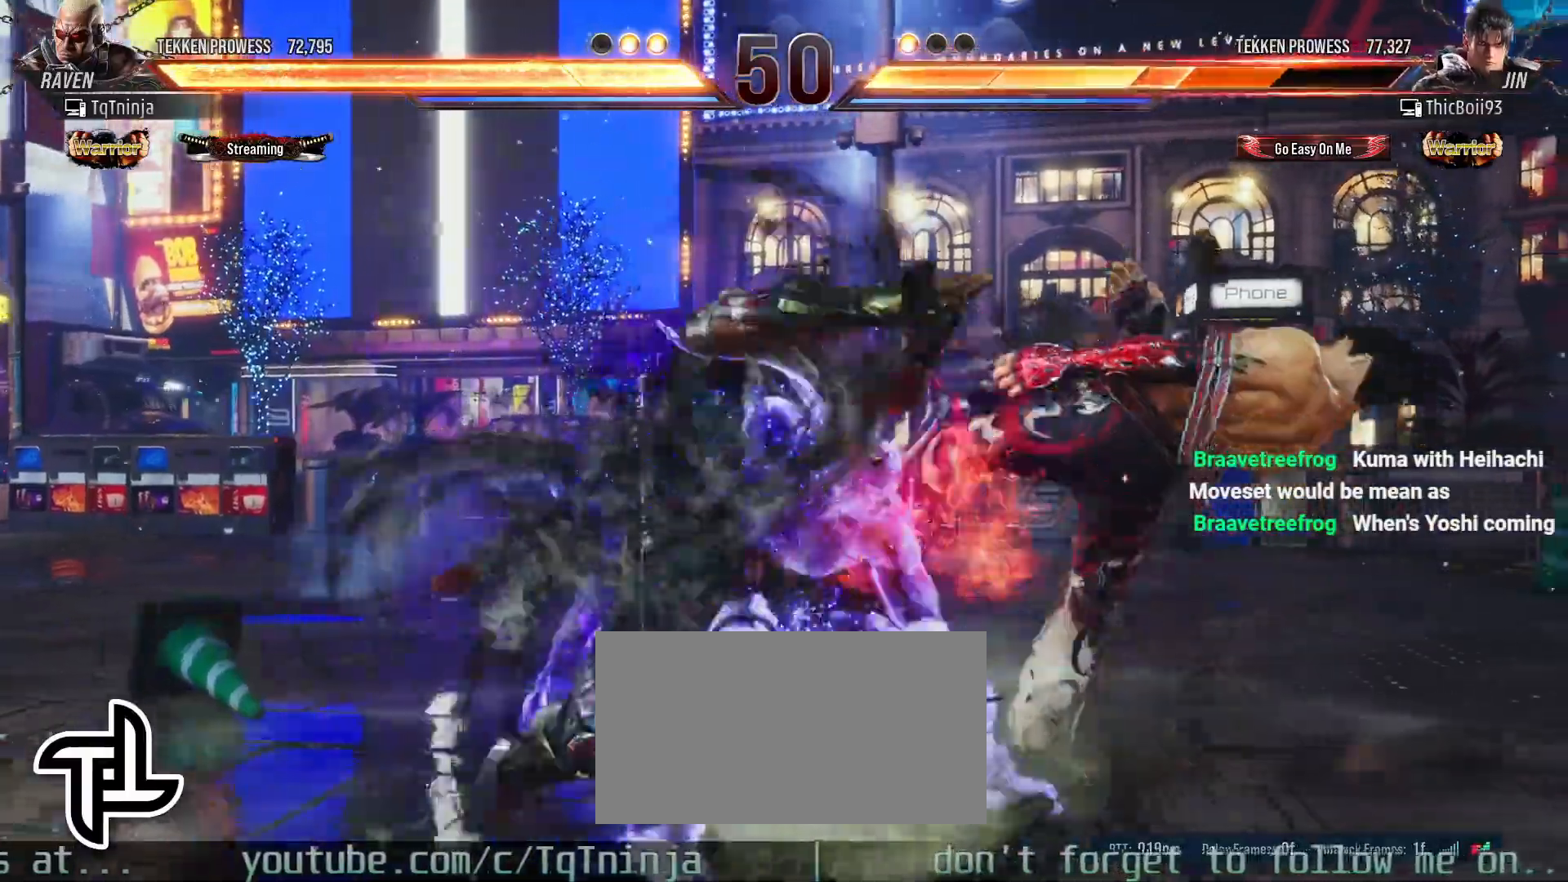
{"buttons": [], "left_stick": "center", "events": [[17, "TRIANGLE", "up"]]}